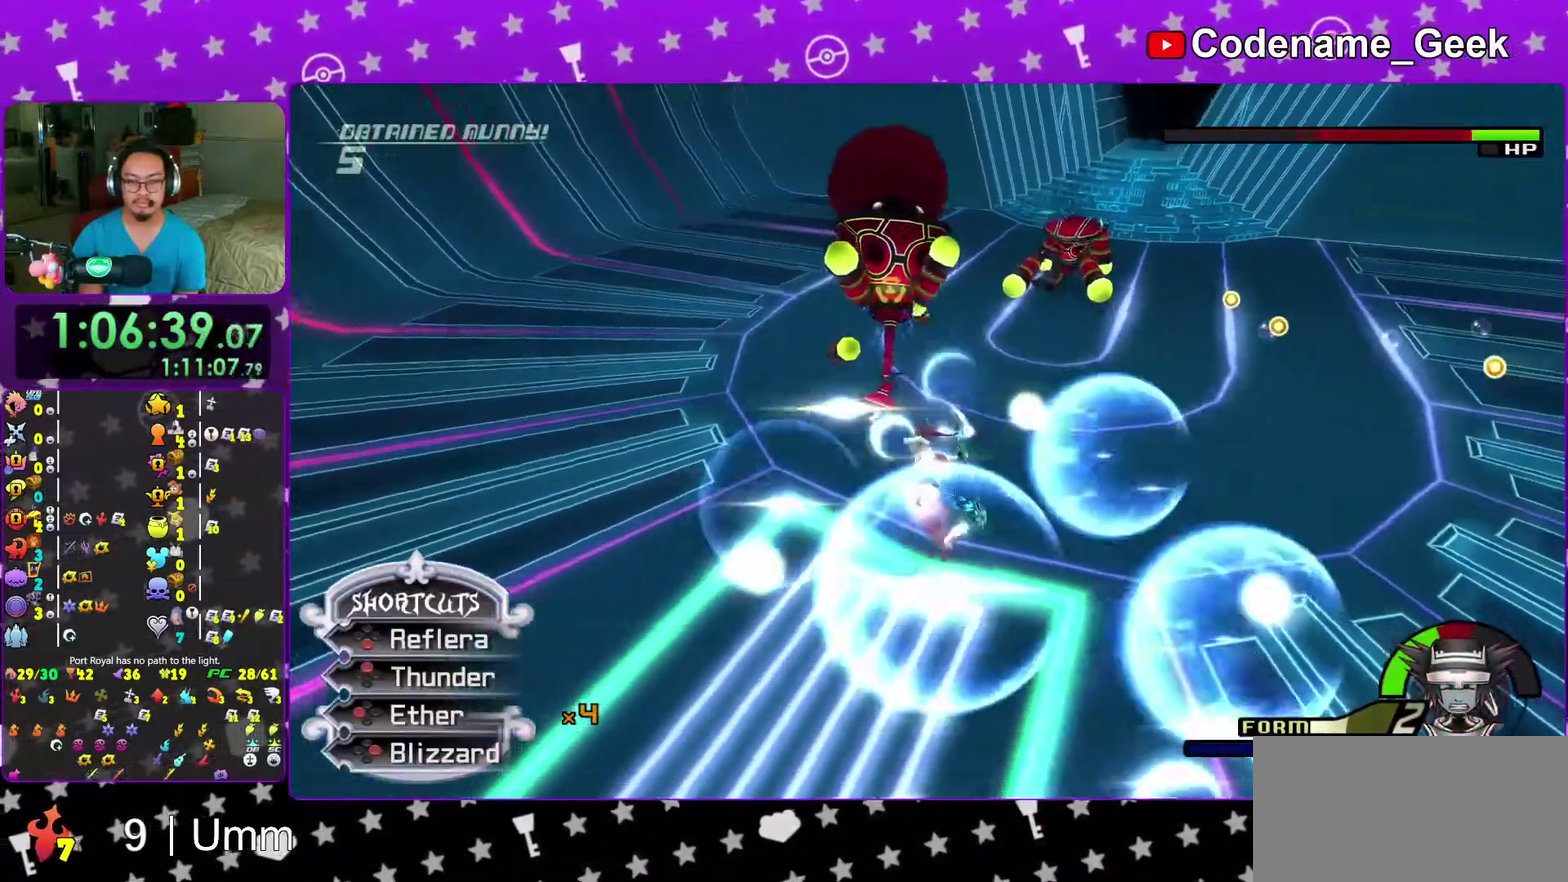
Gameplay with a controller (Nintendo layout); each line is a JSON object with the inputs held at the frame after it (dt_ms = milliseconds from this image to that frame). "events" lists button and stick changes between this image and that frame as [ms after this image, input, new state], when the widget could be followed in between. This overlay highlights the sticks when they move; stick clicks (L3 R3) are not distinguishable. Not read: L3 R3 SELECT START.
{"dt_ms": 400, "buttons": ["X"], "left_stick": "down", "right_stick": "center", "events": [[17, "right_stick", "up-right"], [83, "left_stick", "up-left"], [100, "right_stick", "center"], [167, "X", "down"], [217, "left_stick", "down-left"], [267, "X", "up"], [300, "left_stick", "down"], [333, "X", "down"]]}
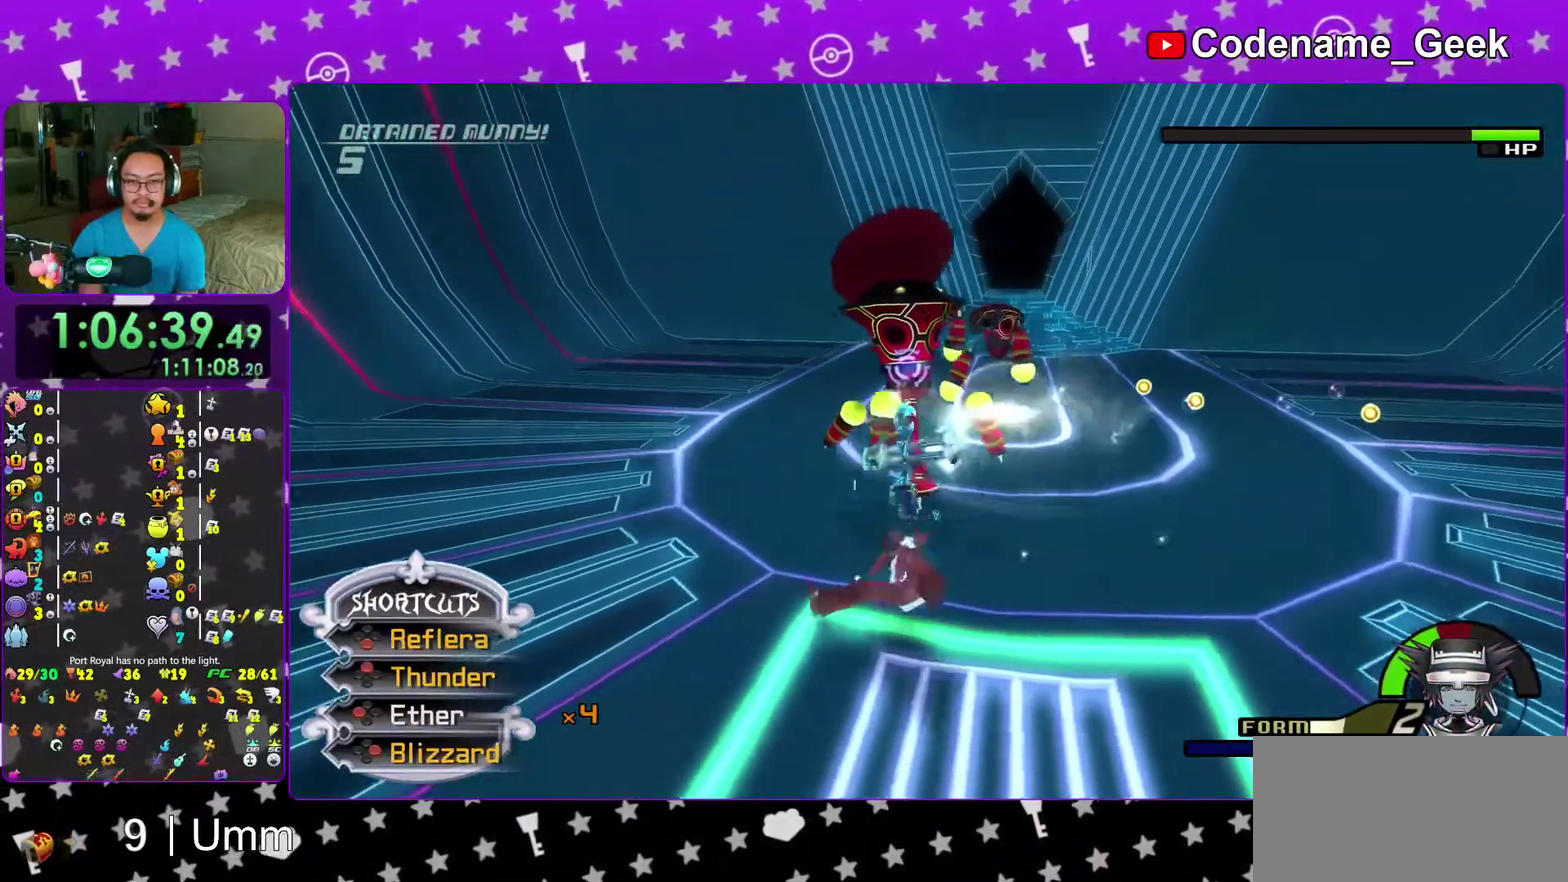
{"dt_ms": 600, "buttons": [], "left_stick": "down", "right_stick": "center", "events": [[33, "X", "up"], [217, "right_stick", "down"], [317, "Y", "down"], [350, "right_stick", "center"], [417, "Y", "up"], [467, "Y", "down"], [567, "Y", "up"]]}
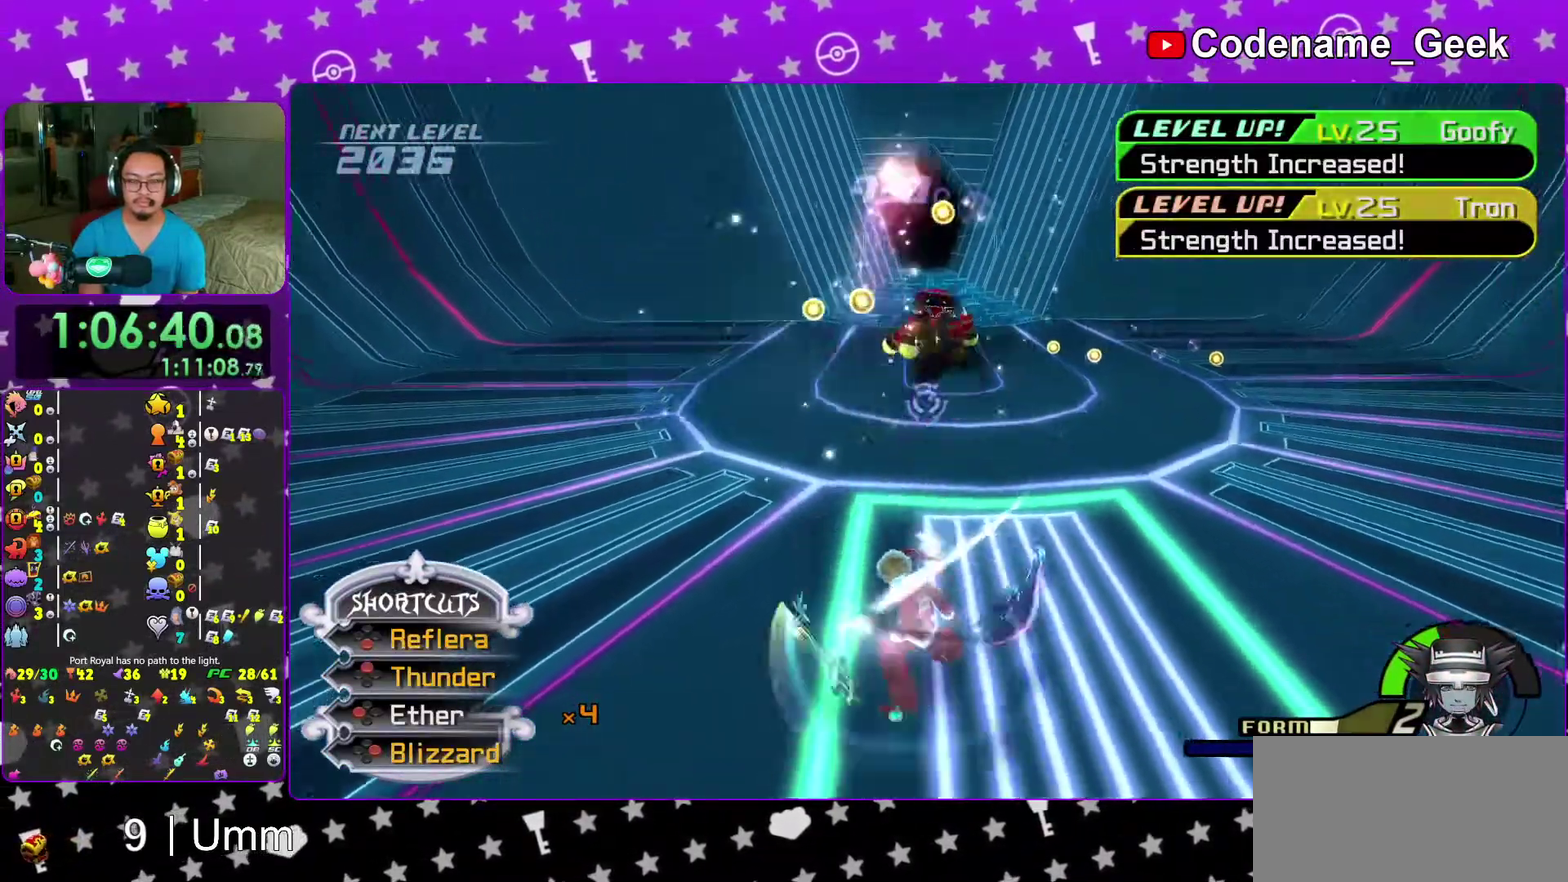
{"dt_ms": 400, "buttons": [], "left_stick": "up-left", "right_stick": "right", "events": [[33, "Y", "down"], [33, "left_stick", "down-right"], [133, "left_stick", "up-right"], [167, "Y", "up"], [267, "left_stick", "up"], [367, "left_stick", "up-left"], [367, "right_stick", "right"]]}
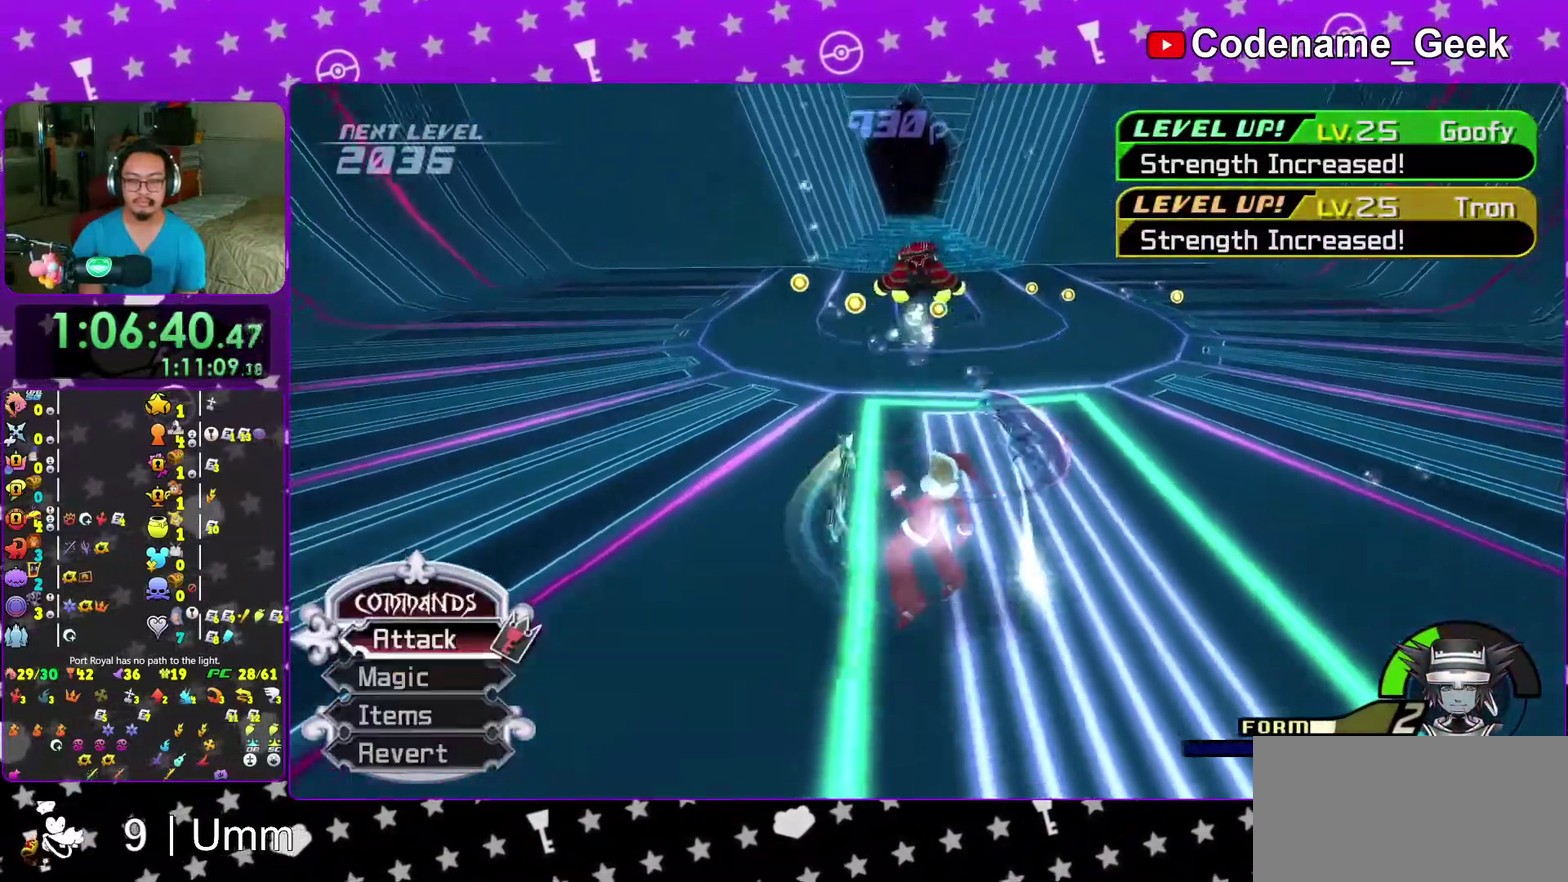
{"dt_ms": 600, "buttons": [], "left_stick": "up", "right_stick": "center", "events": [[67, "right_stick", "center"], [150, "left_stick", "up"], [217, "right_stick", "down"], [233, "left_stick", "up-left"], [267, "right_stick", "center"], [533, "left_stick", "up"]]}
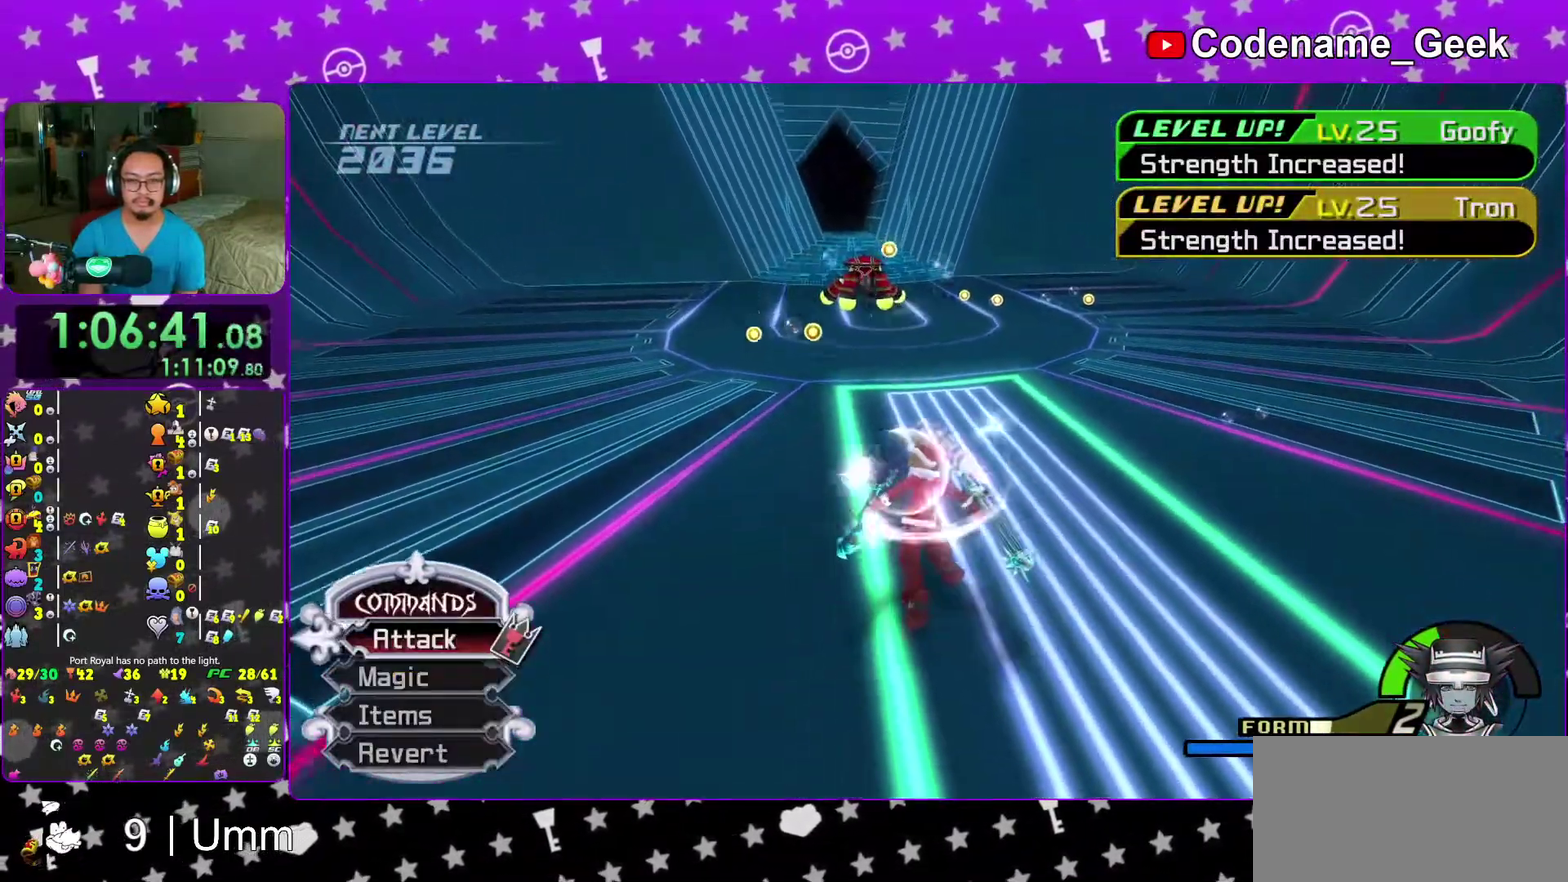
{"dt_ms": 300, "buttons": ["B"], "left_stick": "up", "right_stick": "center", "events": [[83, "left_stick", "up-left"], [217, "B", "down"], [267, "left_stick", "up"]]}
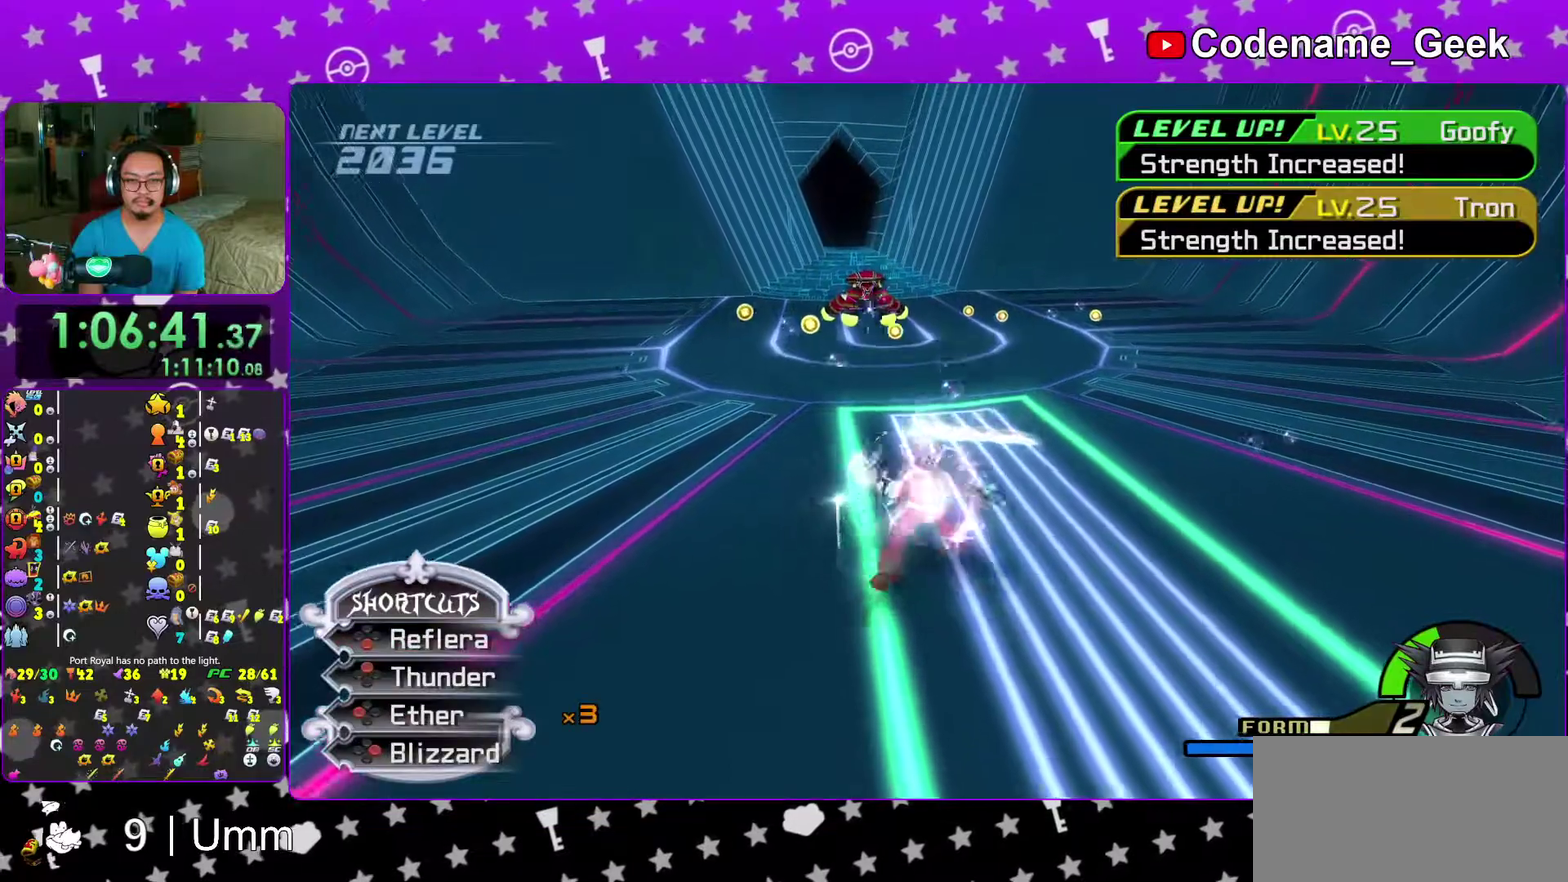
{"dt_ms": 700, "buttons": ["B"], "left_stick": "up-left", "right_stick": "center", "events": [[50, "B", "up"], [100, "B", "down"], [167, "left_stick", "up-left"], [217, "B", "up"], [300, "B", "down"], [417, "B", "up"], [483, "B", "down"]]}
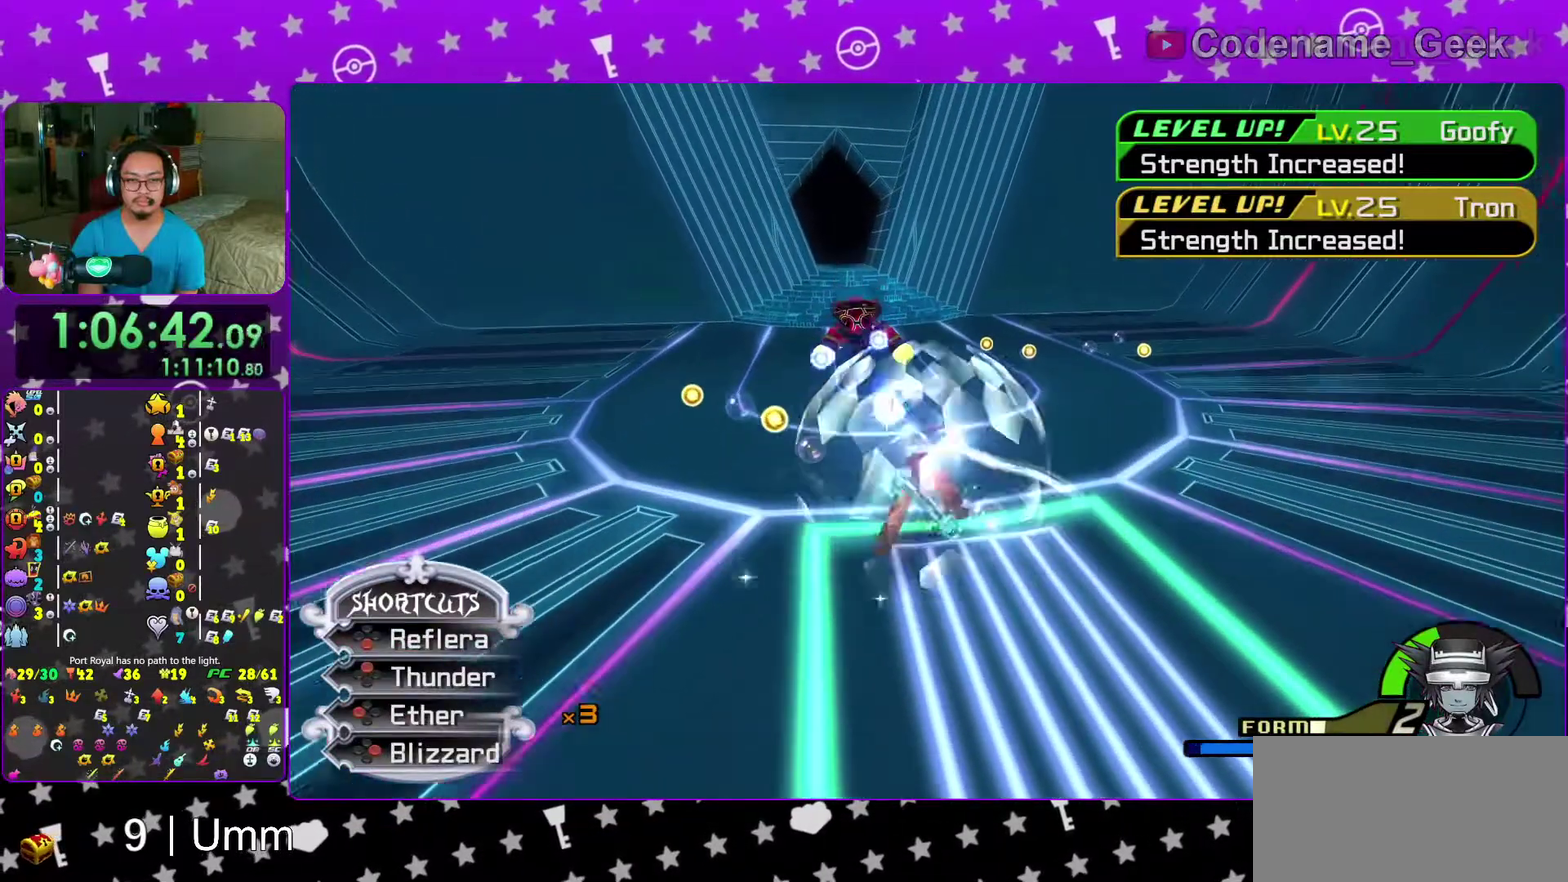
{"dt_ms": 300, "buttons": [], "left_stick": "up-left", "right_stick": "center", "events": [[83, "B", "up"], [167, "B", "down"], [300, "B", "up"]]}
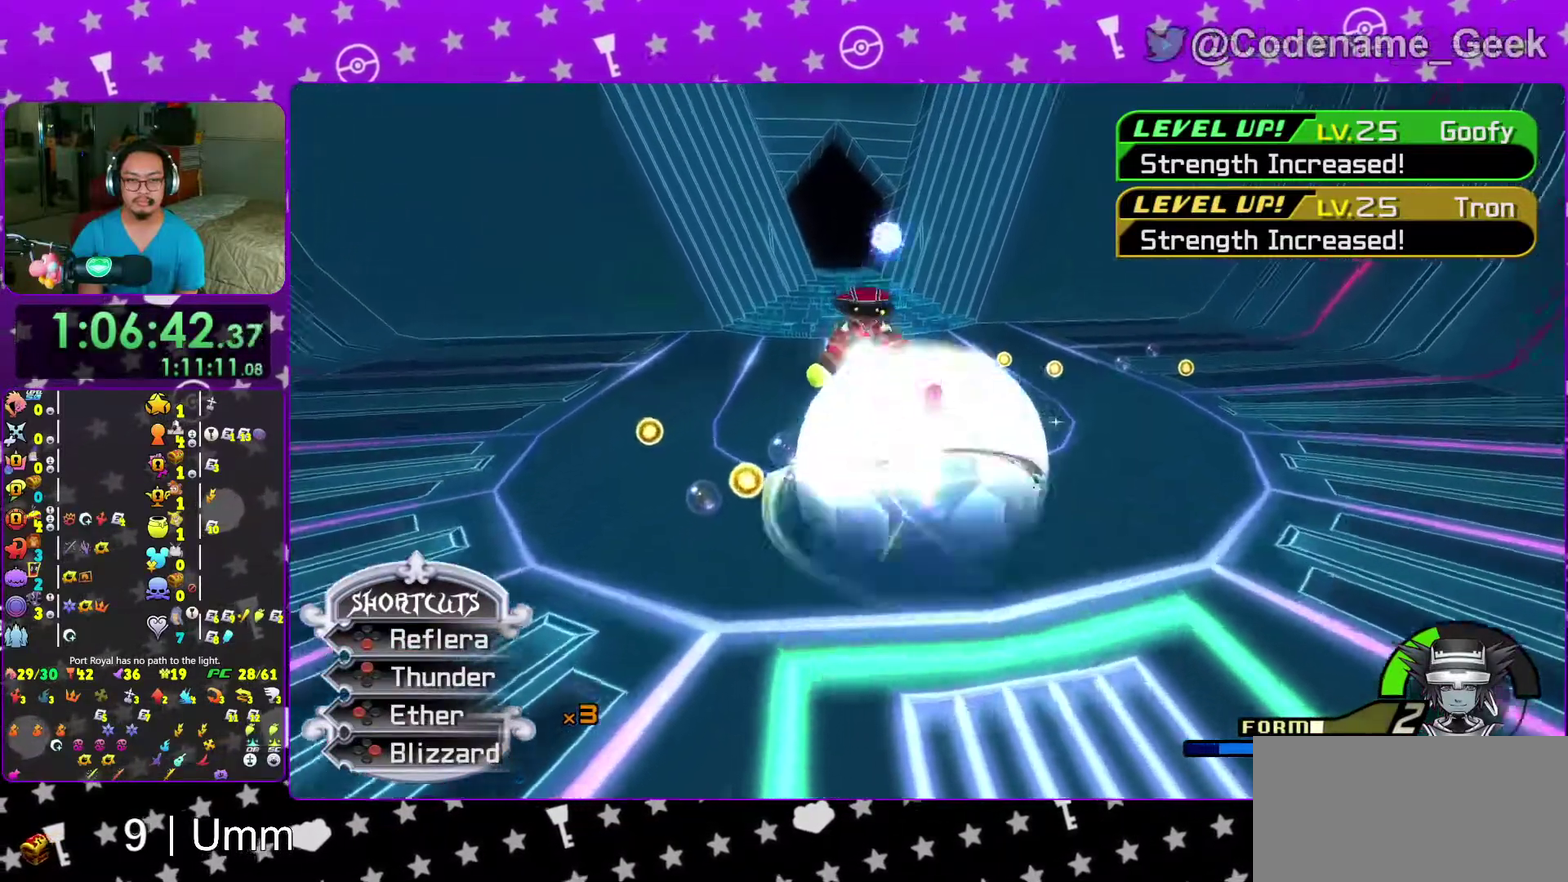
{"dt_ms": 700, "buttons": [], "left_stick": "up-left", "right_stick": "center", "events": [[333, "right_stick", "down"], [383, "right_stick", "center"], [567, "X", "down"], [667, "X", "up"]]}
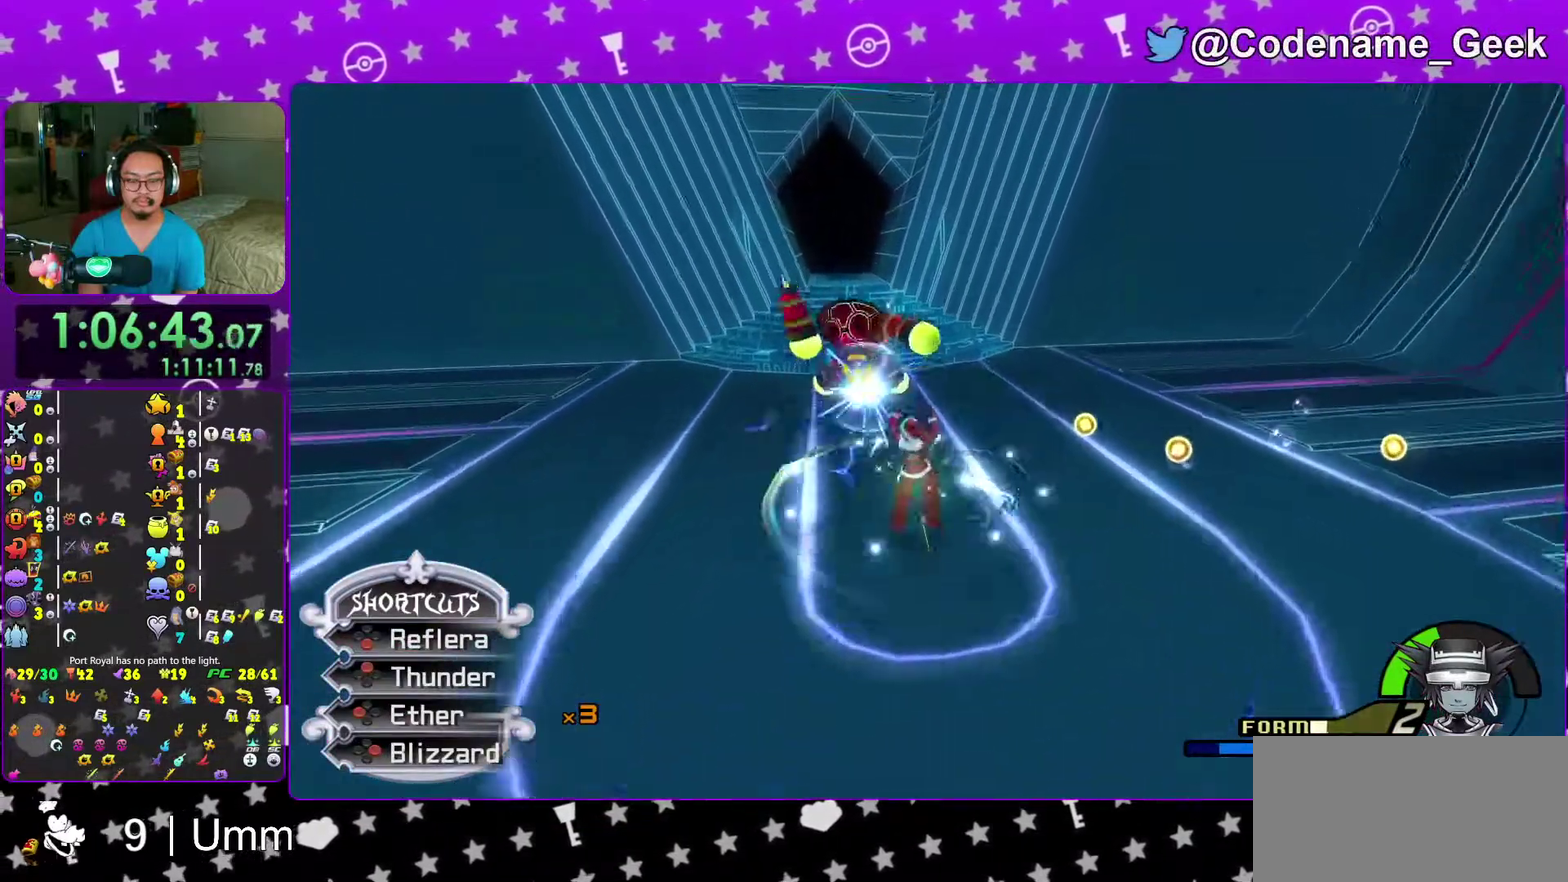
{"dt_ms": 300, "buttons": ["X"], "left_stick": "up-left", "right_stick": "center", "events": [[67, "X", "down"], [167, "X", "up"], [250, "X", "down"]]}
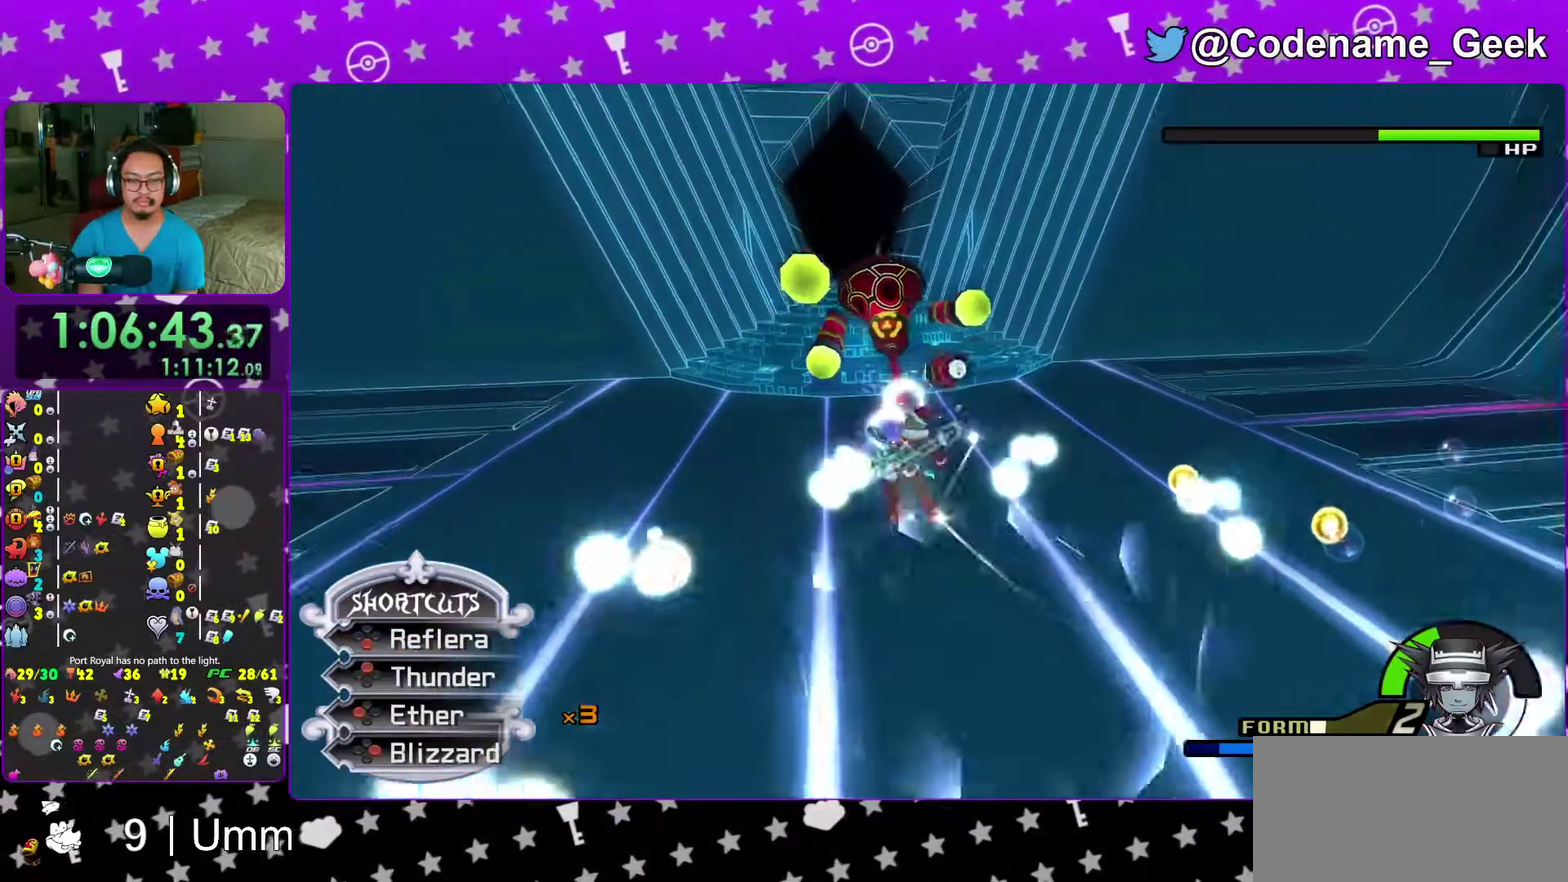
{"dt_ms": 700, "buttons": [], "left_stick": "down", "right_stick": "center"}
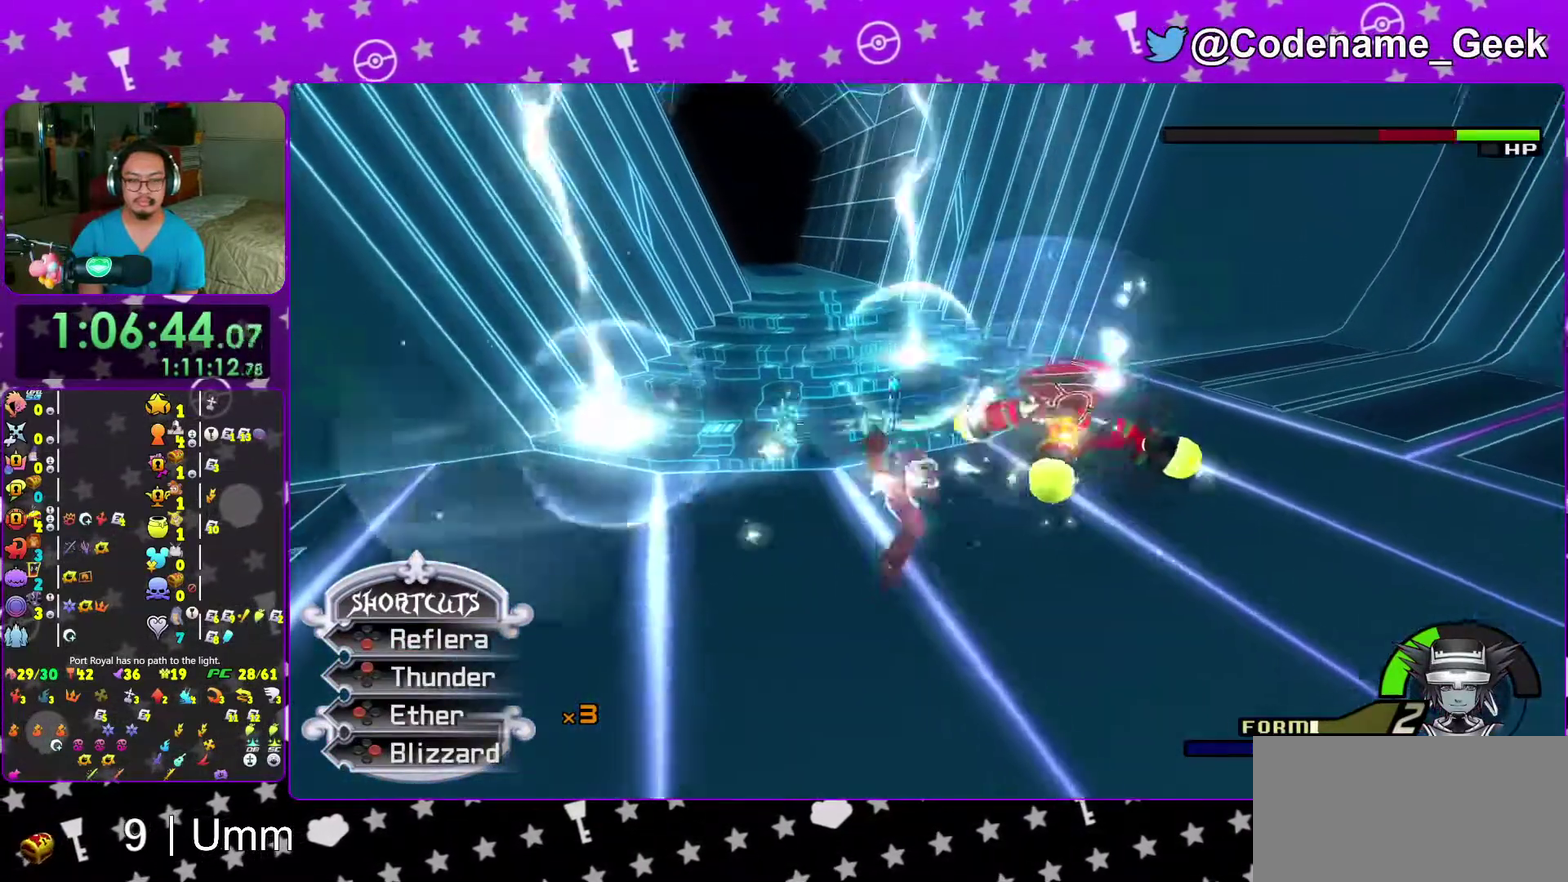
{"dt_ms": 300, "buttons": [], "left_stick": "up", "right_stick": "right", "events": [[17, "X", "down"], [100, "X", "up"], [100, "right_stick", "right"], [167, "X", "down"], [217, "left_stick", "up"], [283, "X", "up"]]}
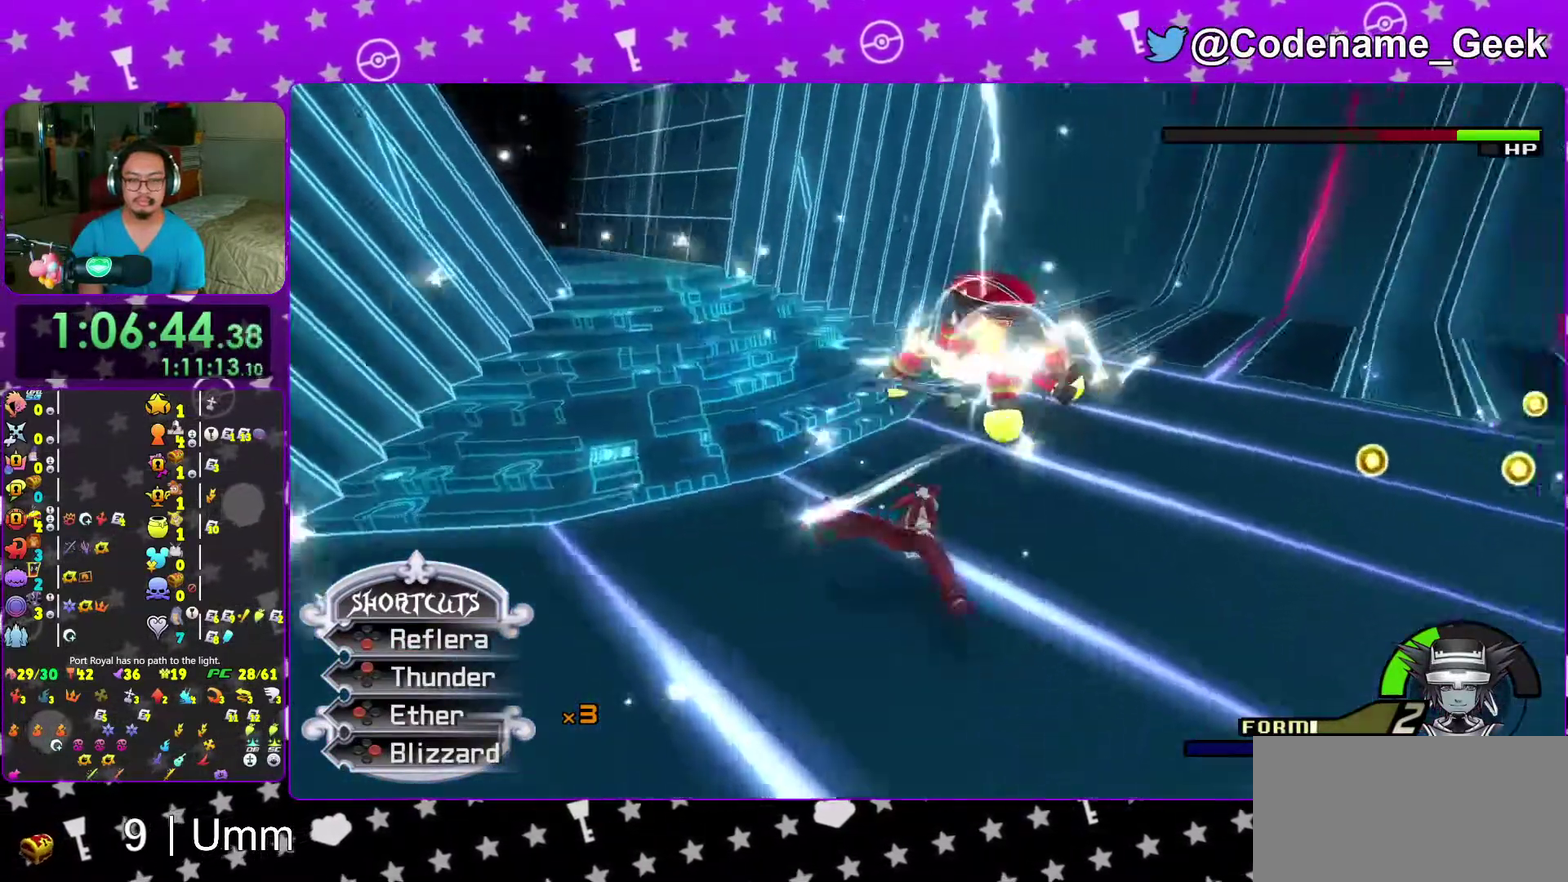
{"dt_ms": 900, "buttons": [], "left_stick": "center", "right_stick": "center", "events": [[33, "right_stick", "center"], [50, "X", "down"], [83, "left_stick", "up-left"], [167, "X", "up"], [233, "X", "down"], [333, "X", "up"], [533, "left_stick", "center"], [583, "right_stick", "down-left"], [633, "right_stick", "center"]]}
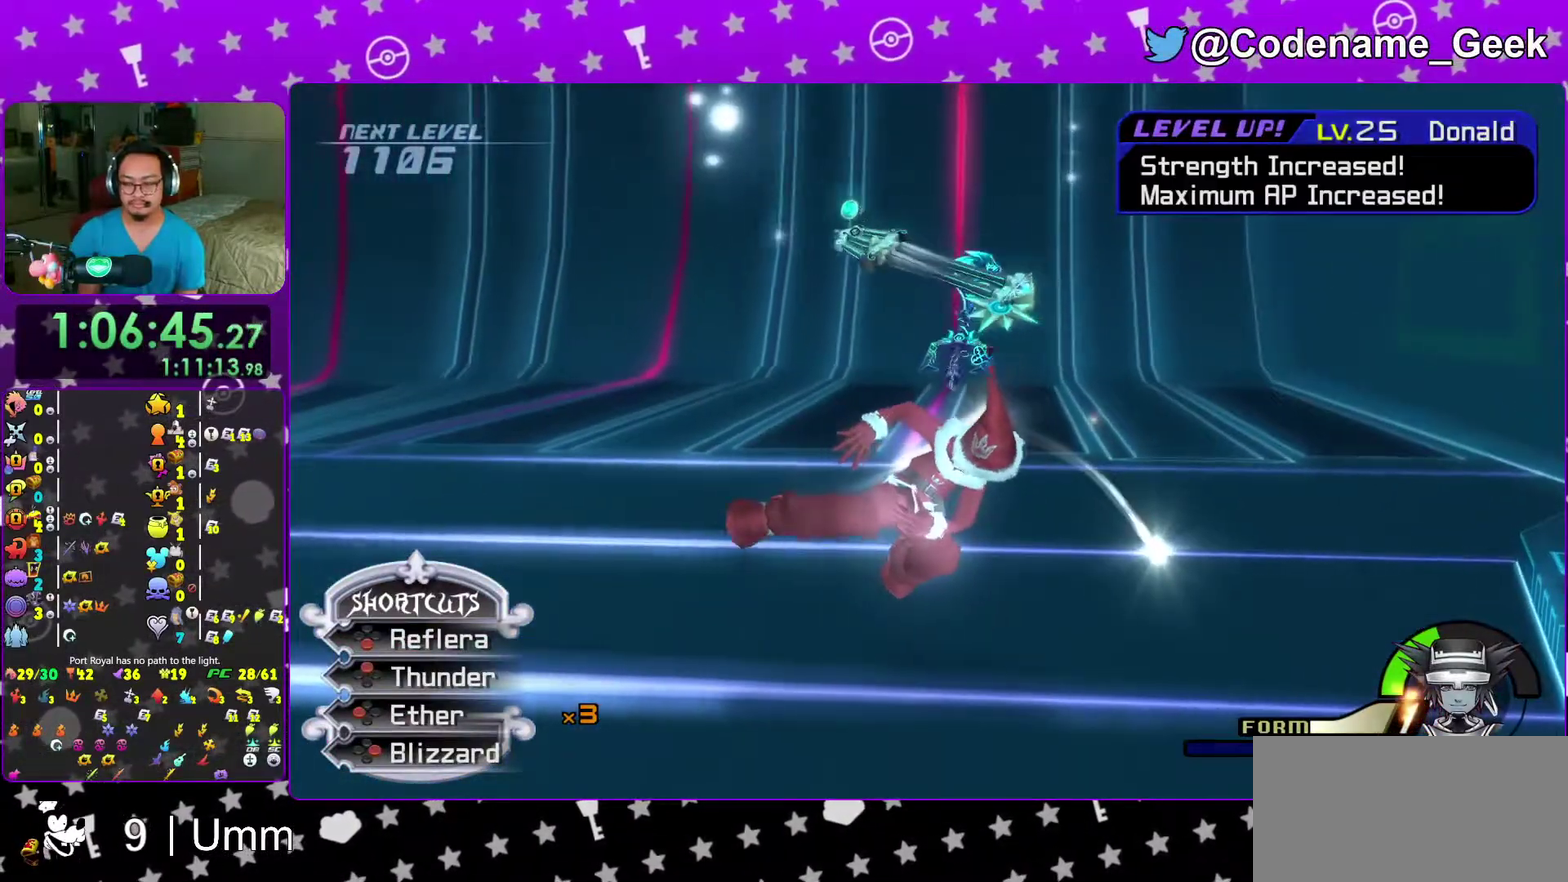
{"dt_ms": 300, "buttons": [], "left_stick": "center", "right_stick": "center"}
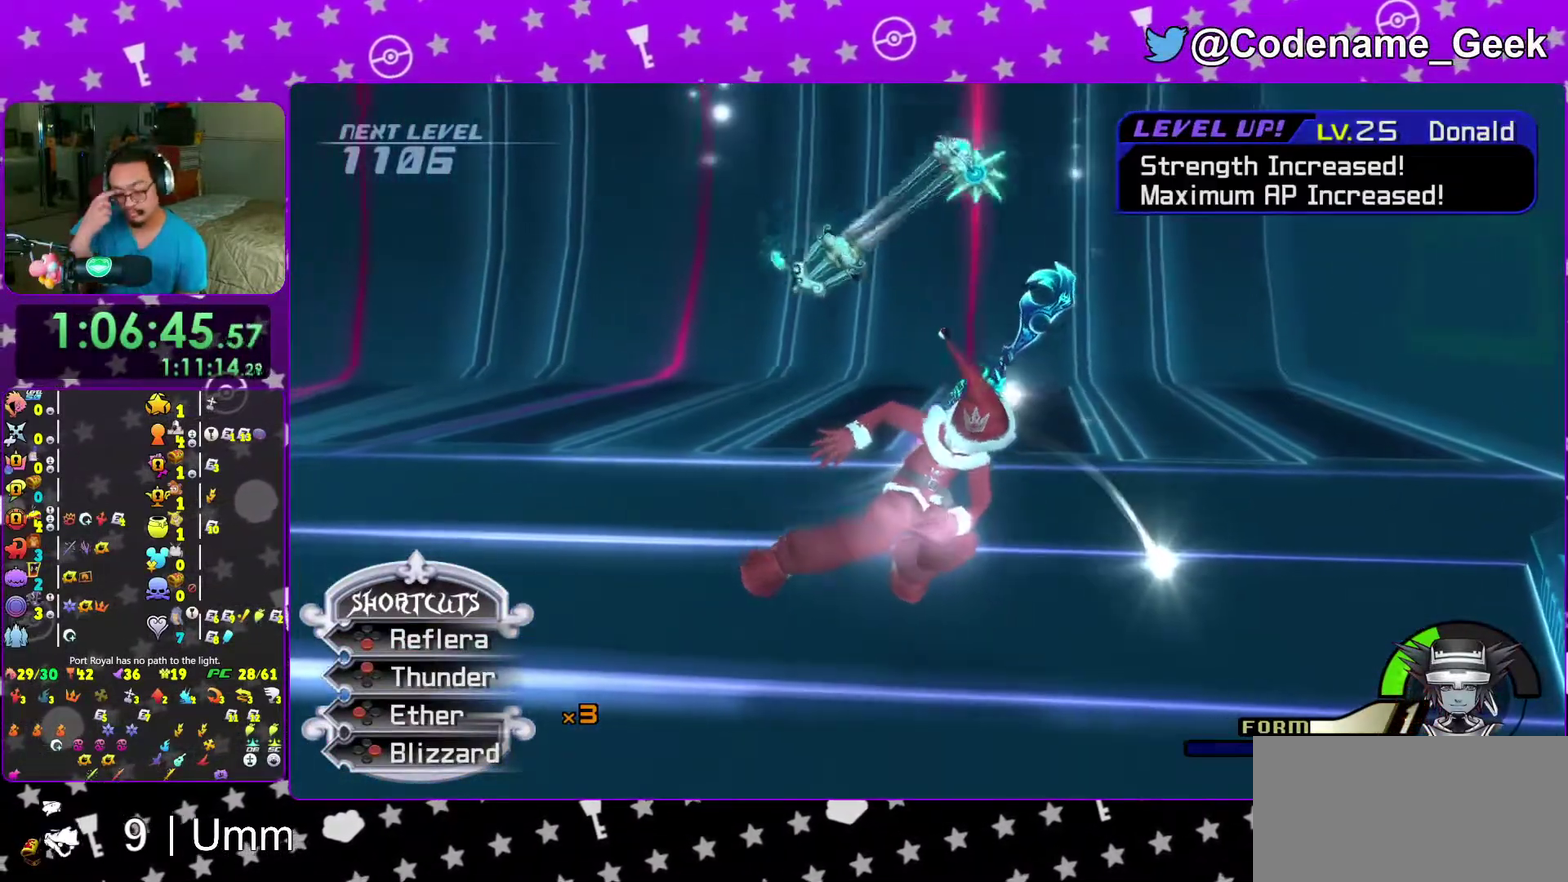
{"dt_ms": 500, "buttons": [], "left_stick": "center", "right_stick": "center"}
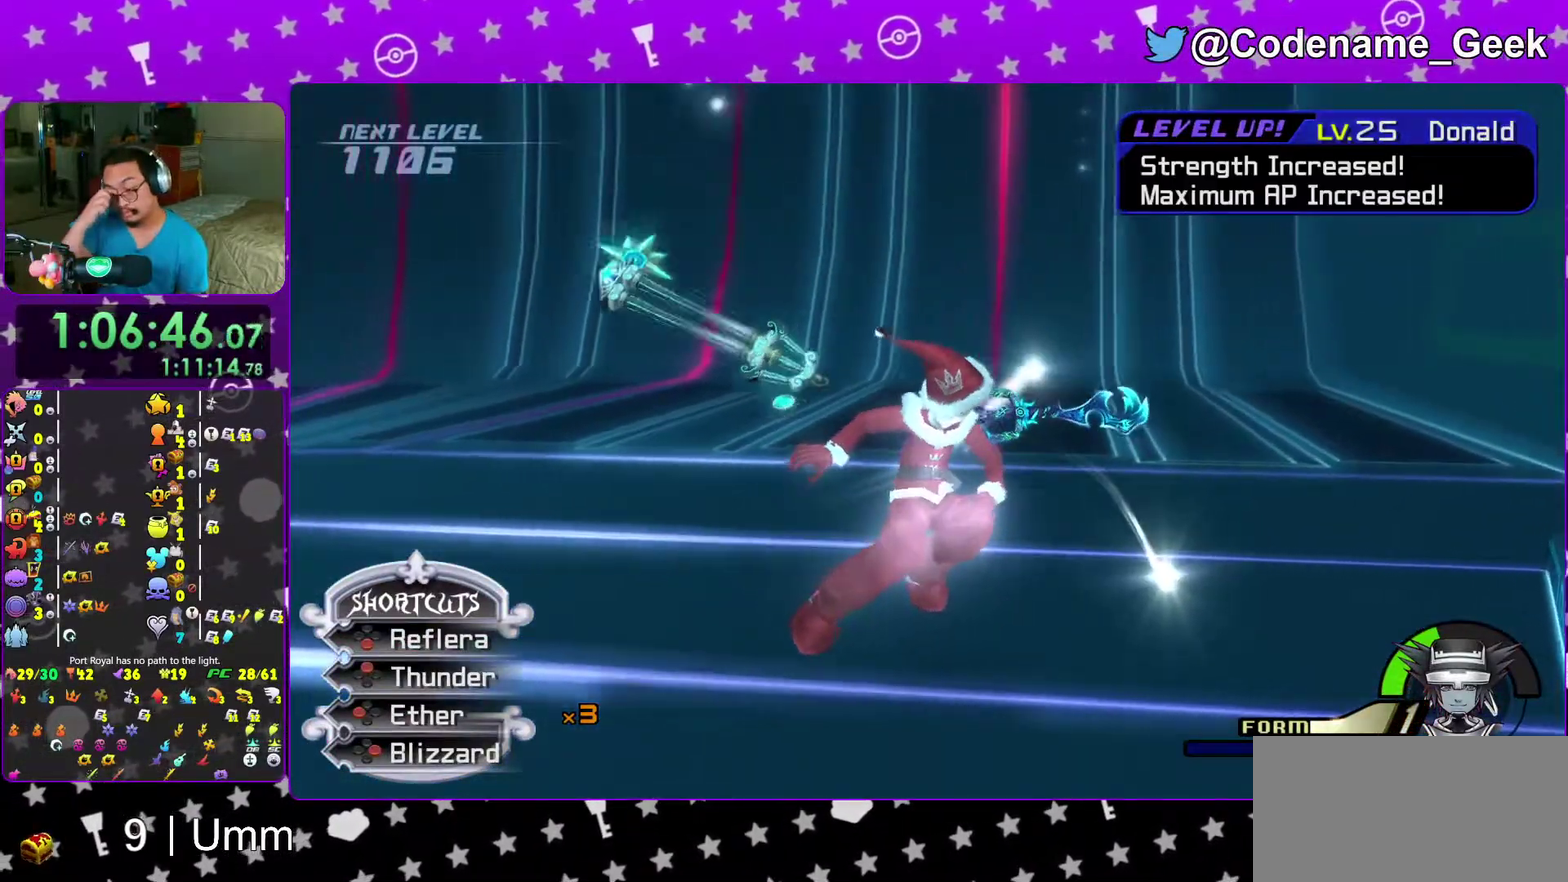
{"dt_ms": 300, "buttons": [], "left_stick": "center", "right_stick": "center", "events": []}
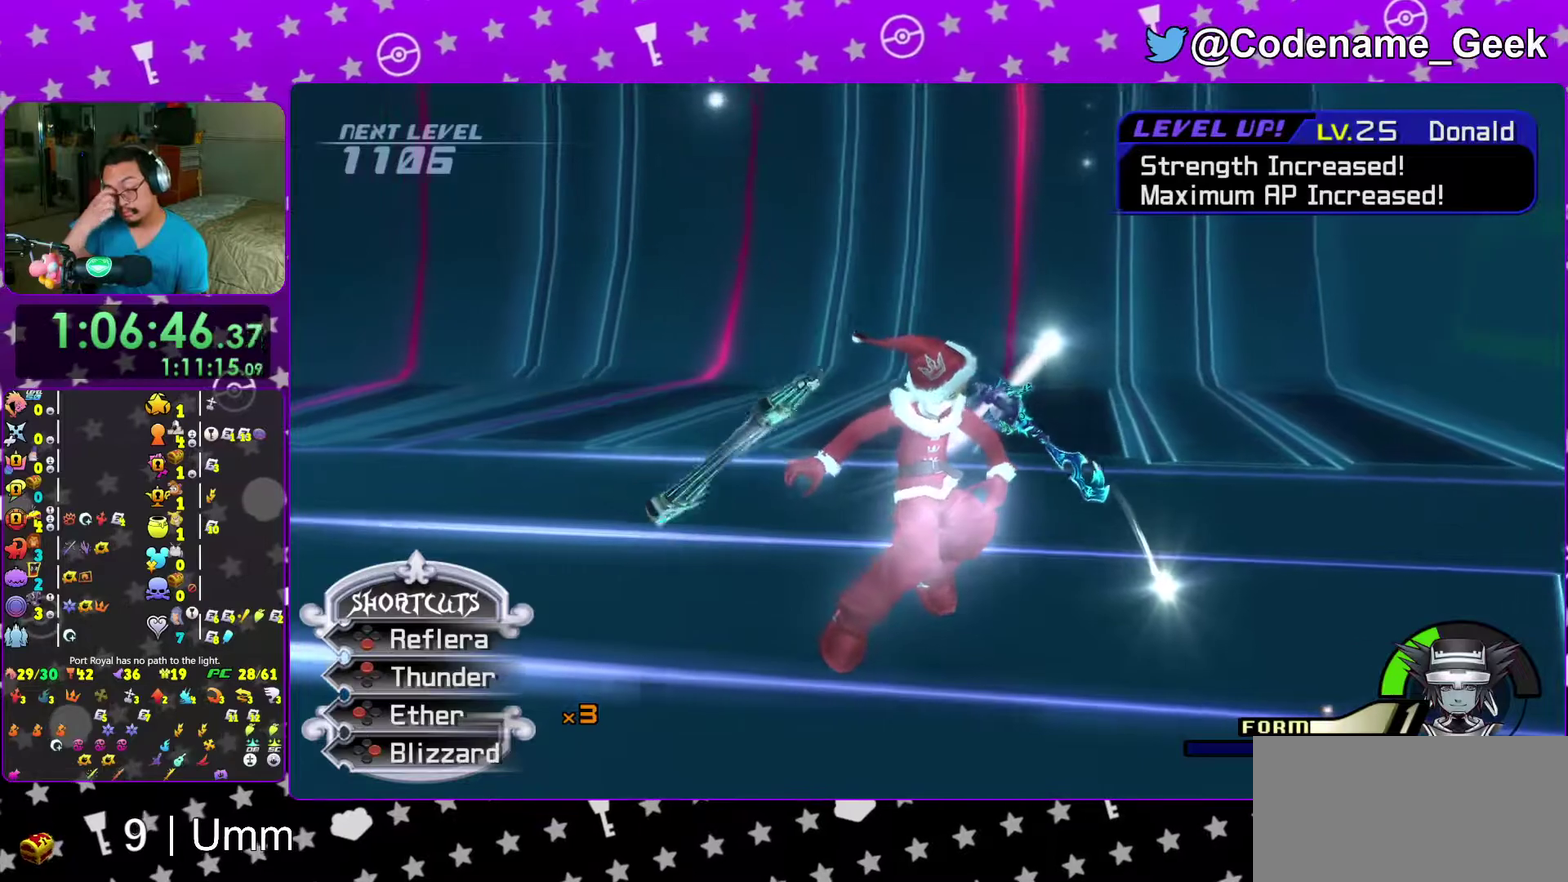
{"dt_ms": 700, "buttons": [], "left_stick": "center", "right_stick": "center", "events": []}
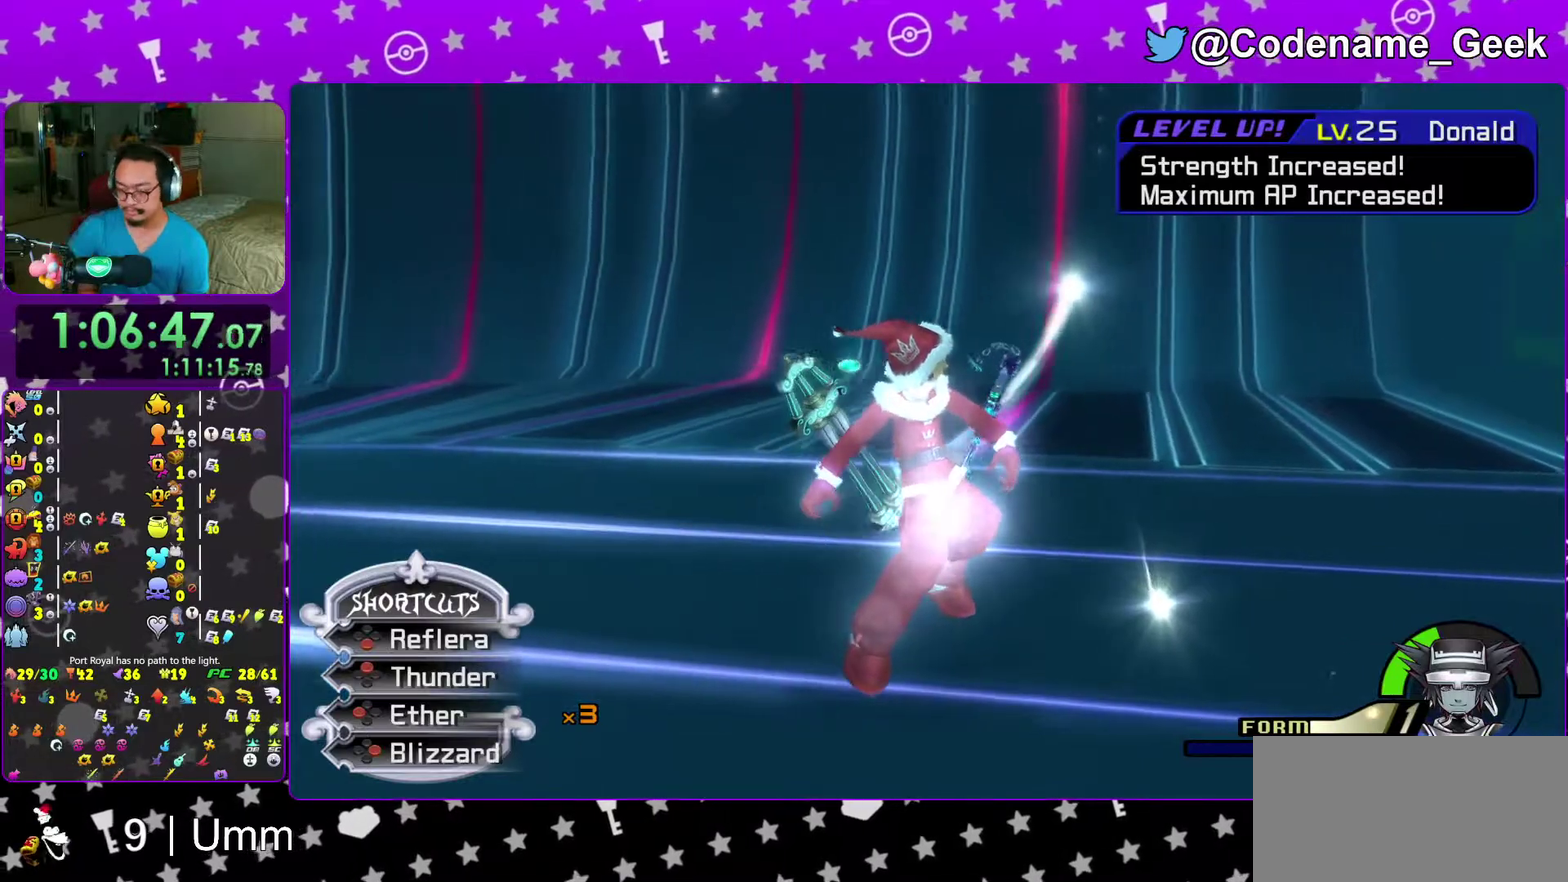
{"dt_ms": 300, "buttons": [], "left_stick": "up", "right_stick": "center"}
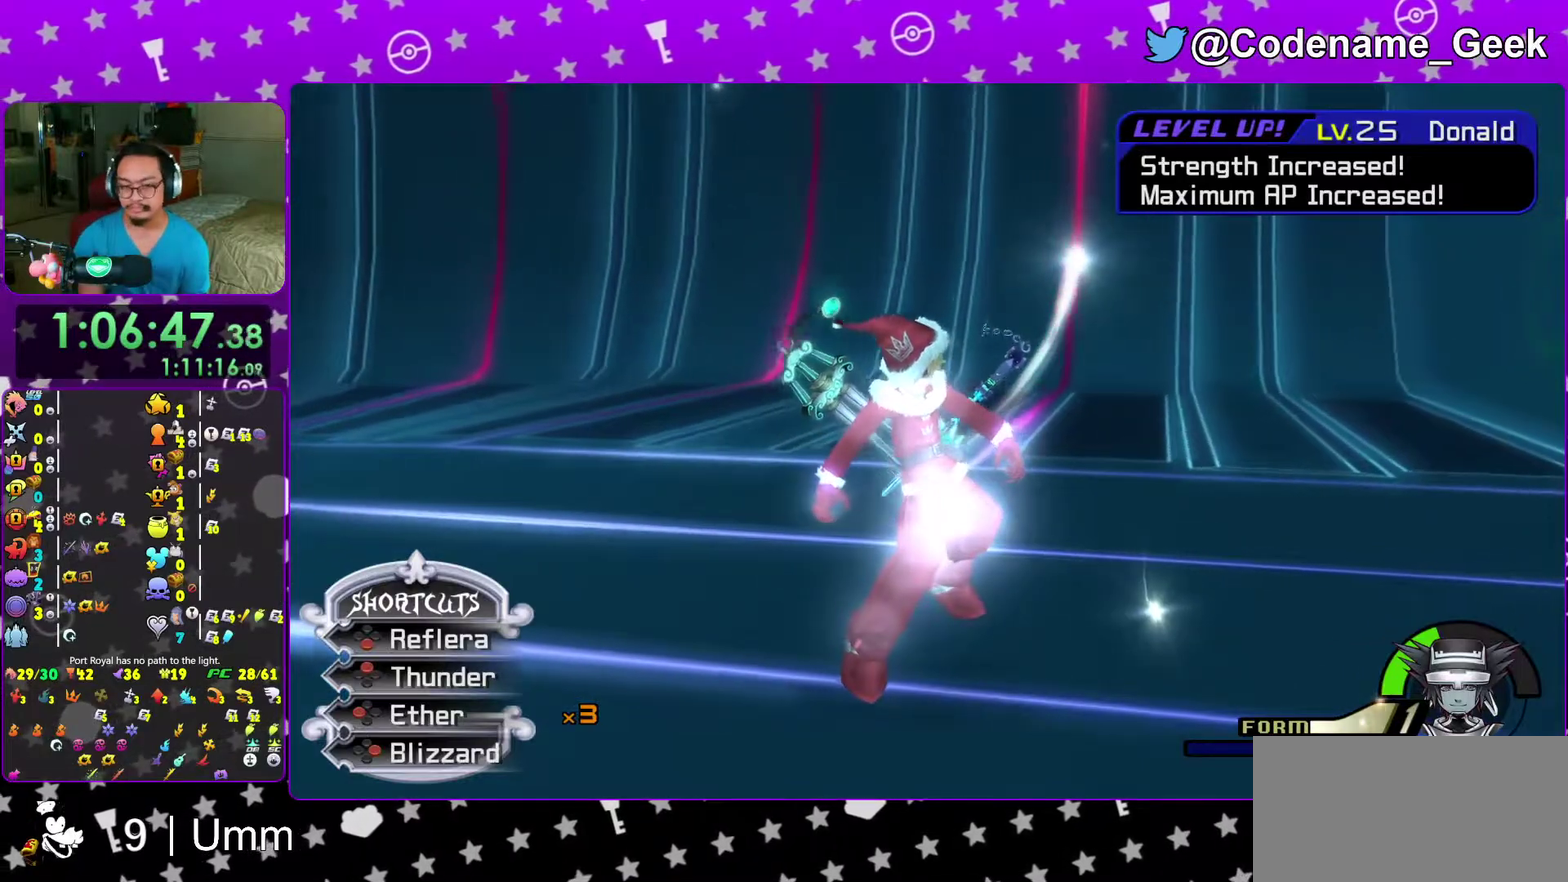
{"dt_ms": 700, "buttons": [], "left_stick": "up", "right_stick": "center"}
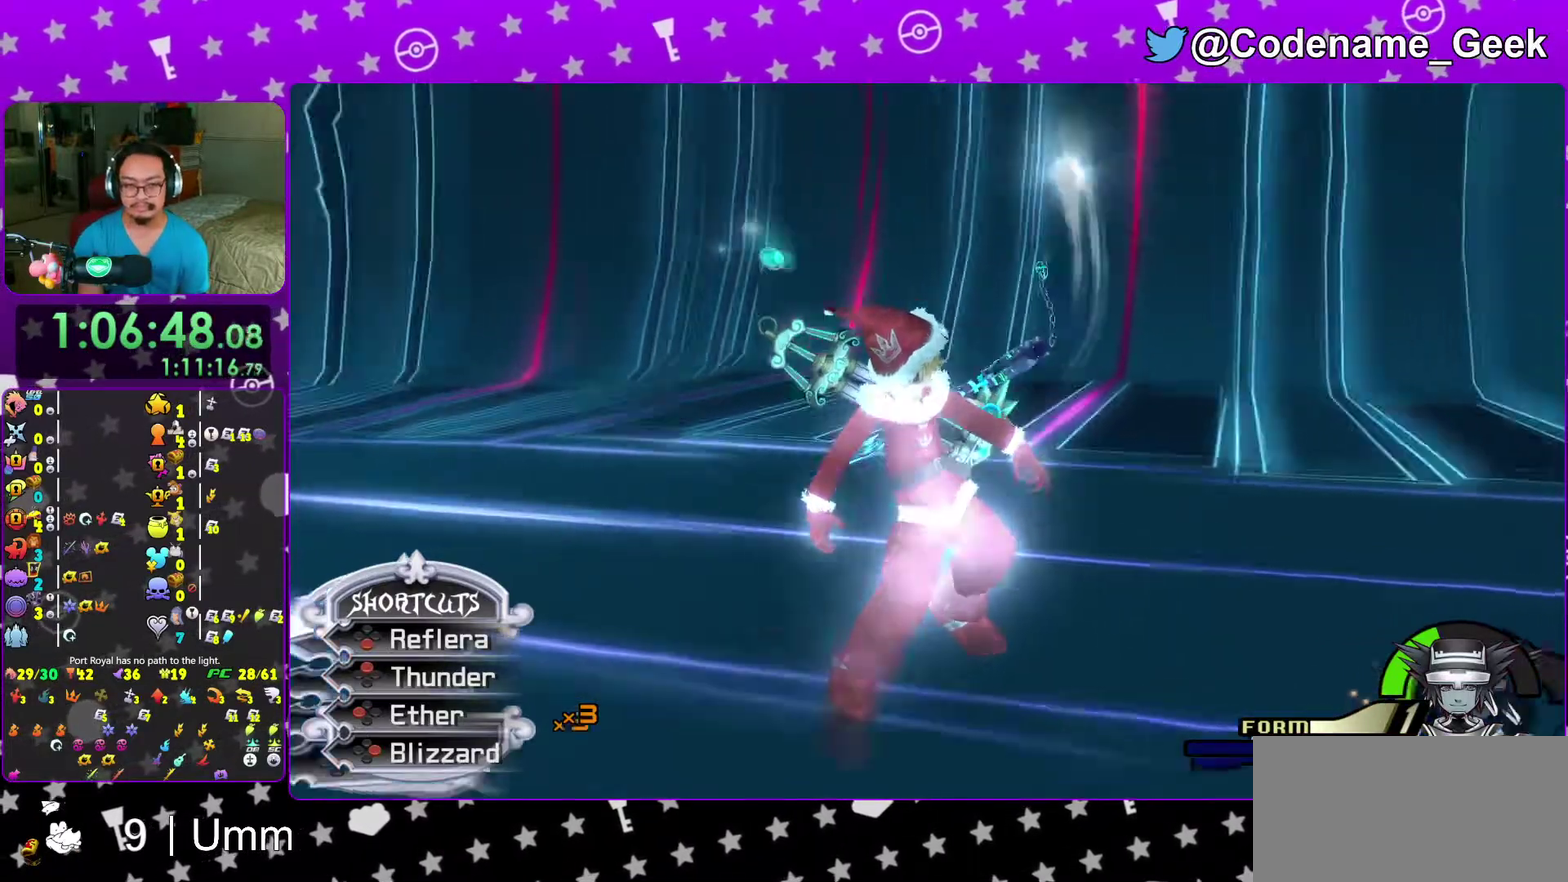
{"dt_ms": 300, "buttons": ["B"], "left_stick": "up", "right_stick": "center", "events": [[250, "B", "down"]]}
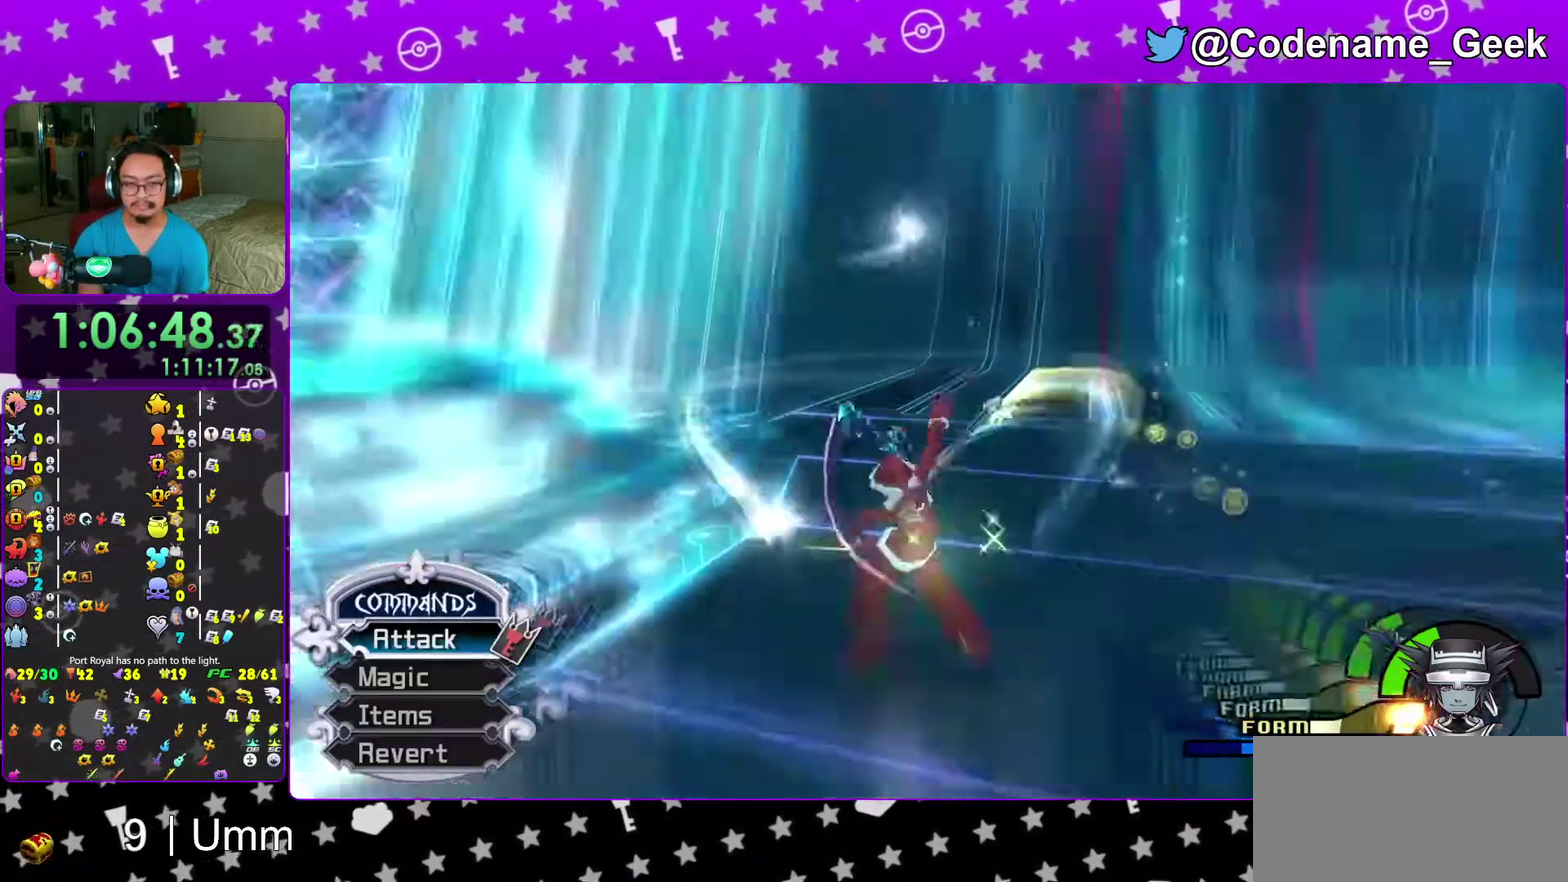
{"dt_ms": 900, "buttons": ["Y"], "left_stick": "up-left", "right_stick": "left", "events": [[200, "left_stick", "up-left"], [617, "B", "up"], [667, "Y", "down"], [667, "left_stick", "down-left"], [750, "left_stick", "up-left"], [800, "right_stick", "left"]]}
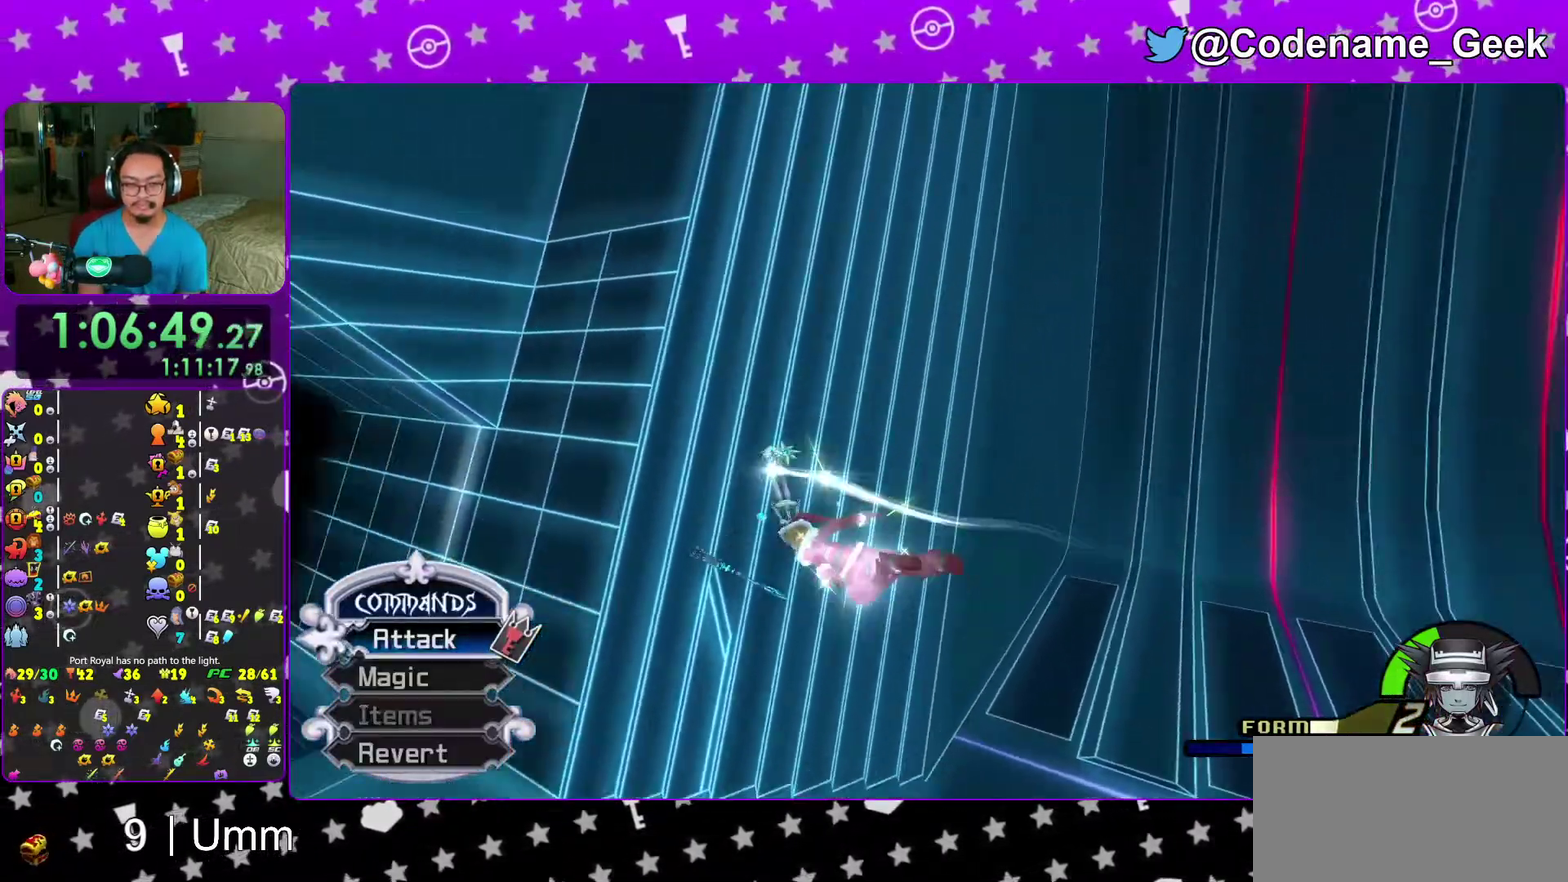
{"dt_ms": 300, "buttons": ["Y"], "left_stick": "up-left", "right_stick": "left", "events": []}
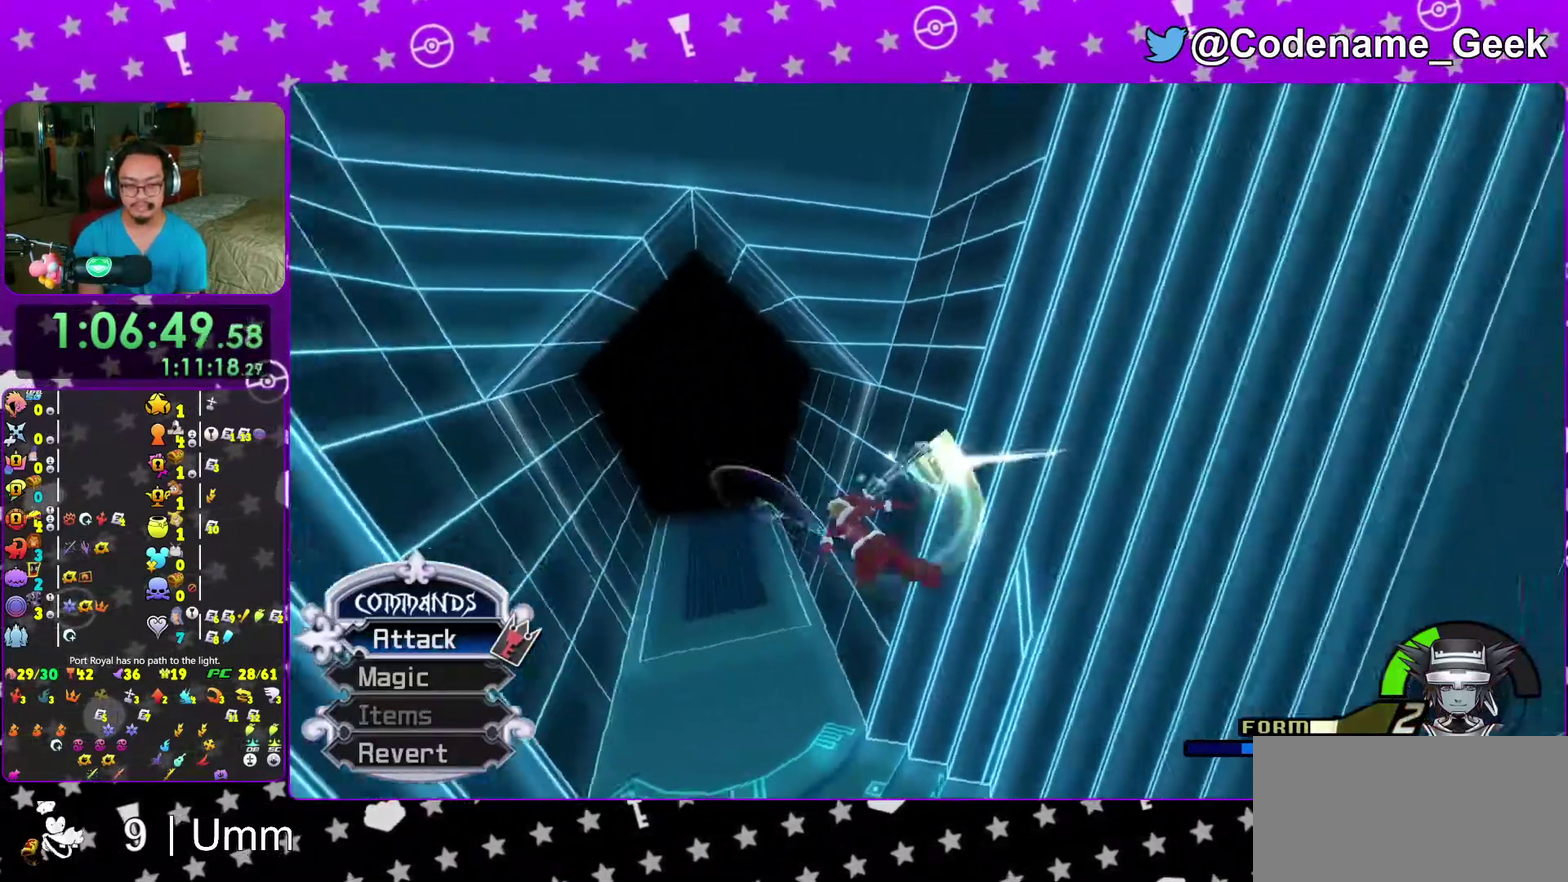
{"dt_ms": 700, "buttons": ["Y"], "left_stick": "up-left", "right_stick": "center", "events": [[67, "right_stick", "center"]]}
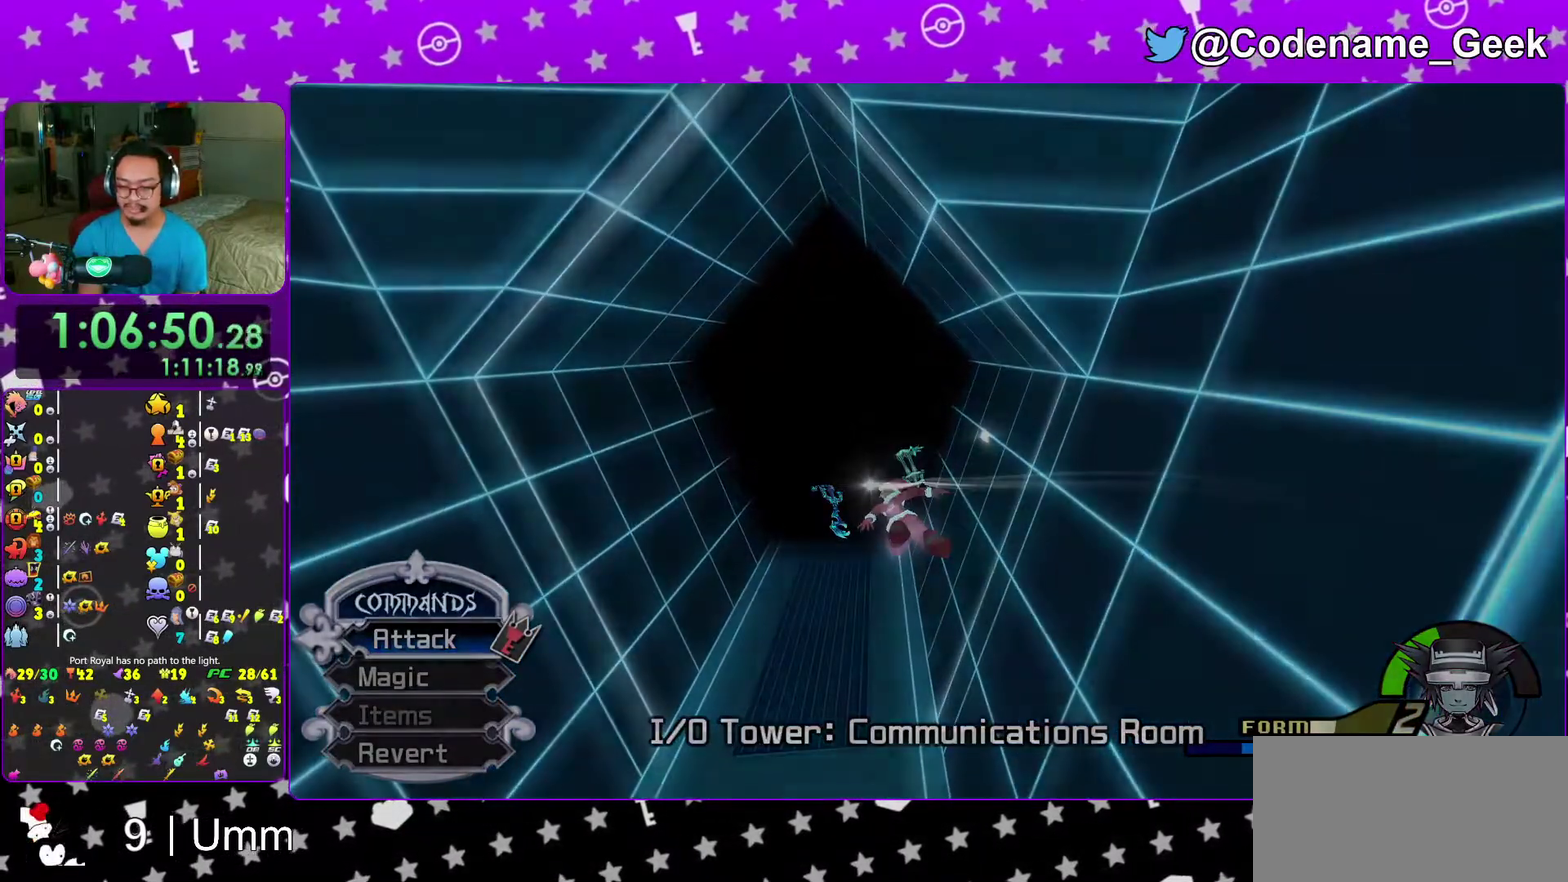
{"dt_ms": 300, "buttons": ["Y"], "left_stick": "up-left", "right_stick": "center", "events": []}
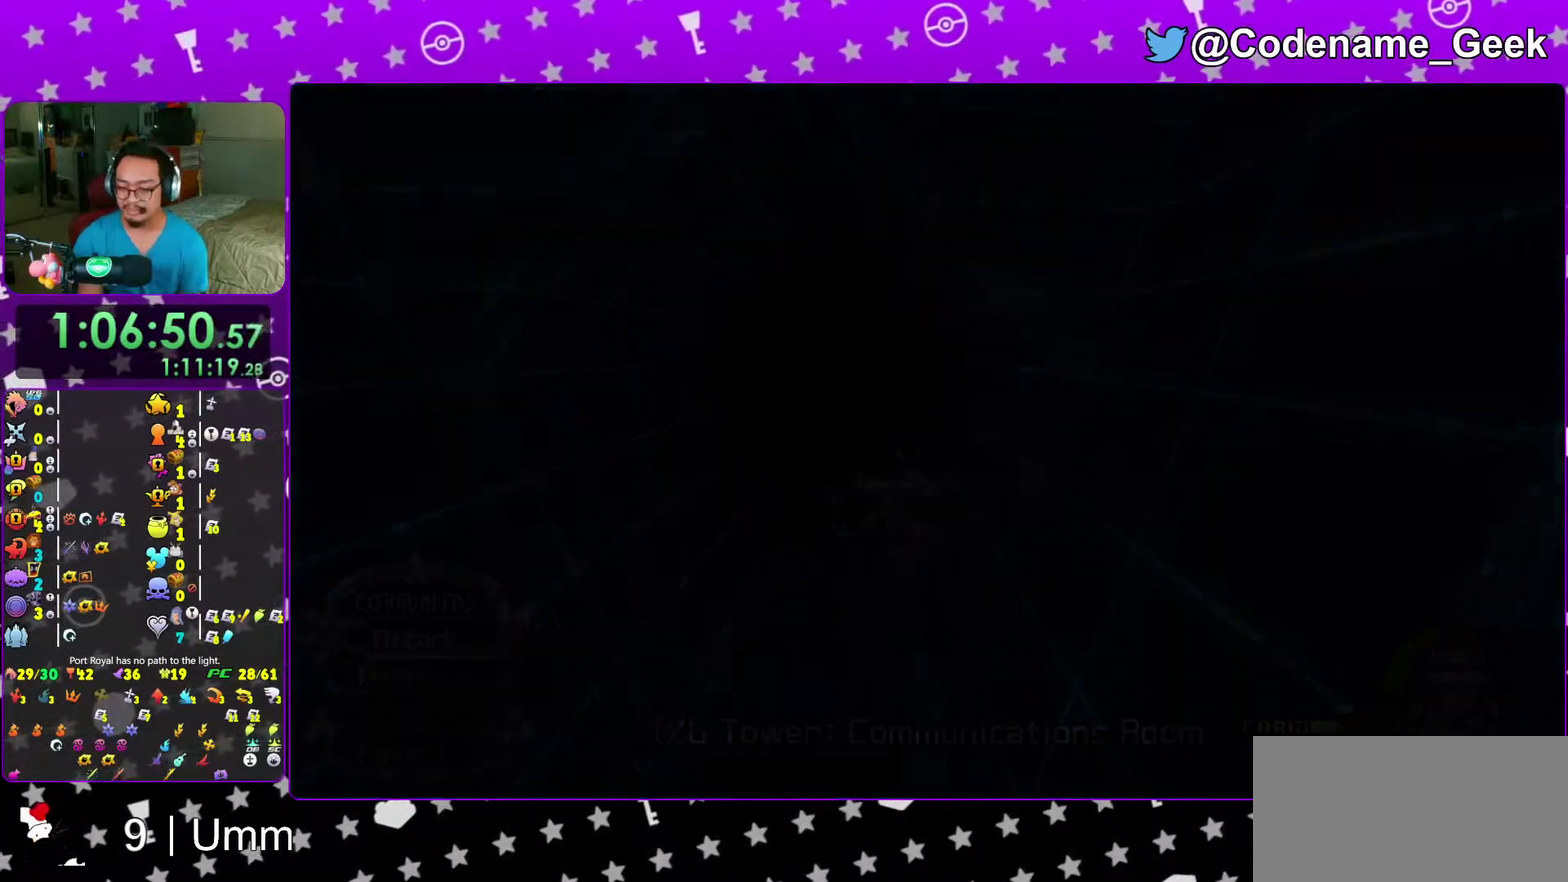
{"dt_ms": 700, "buttons": ["B"], "left_stick": "up", "right_stick": "center", "events": [[100, "Y", "up"], [100, "left_stick", "up"], [317, "B", "down"], [383, "B", "up"], [483, "B", "down"], [567, "B", "up"], [633, "B", "down"]]}
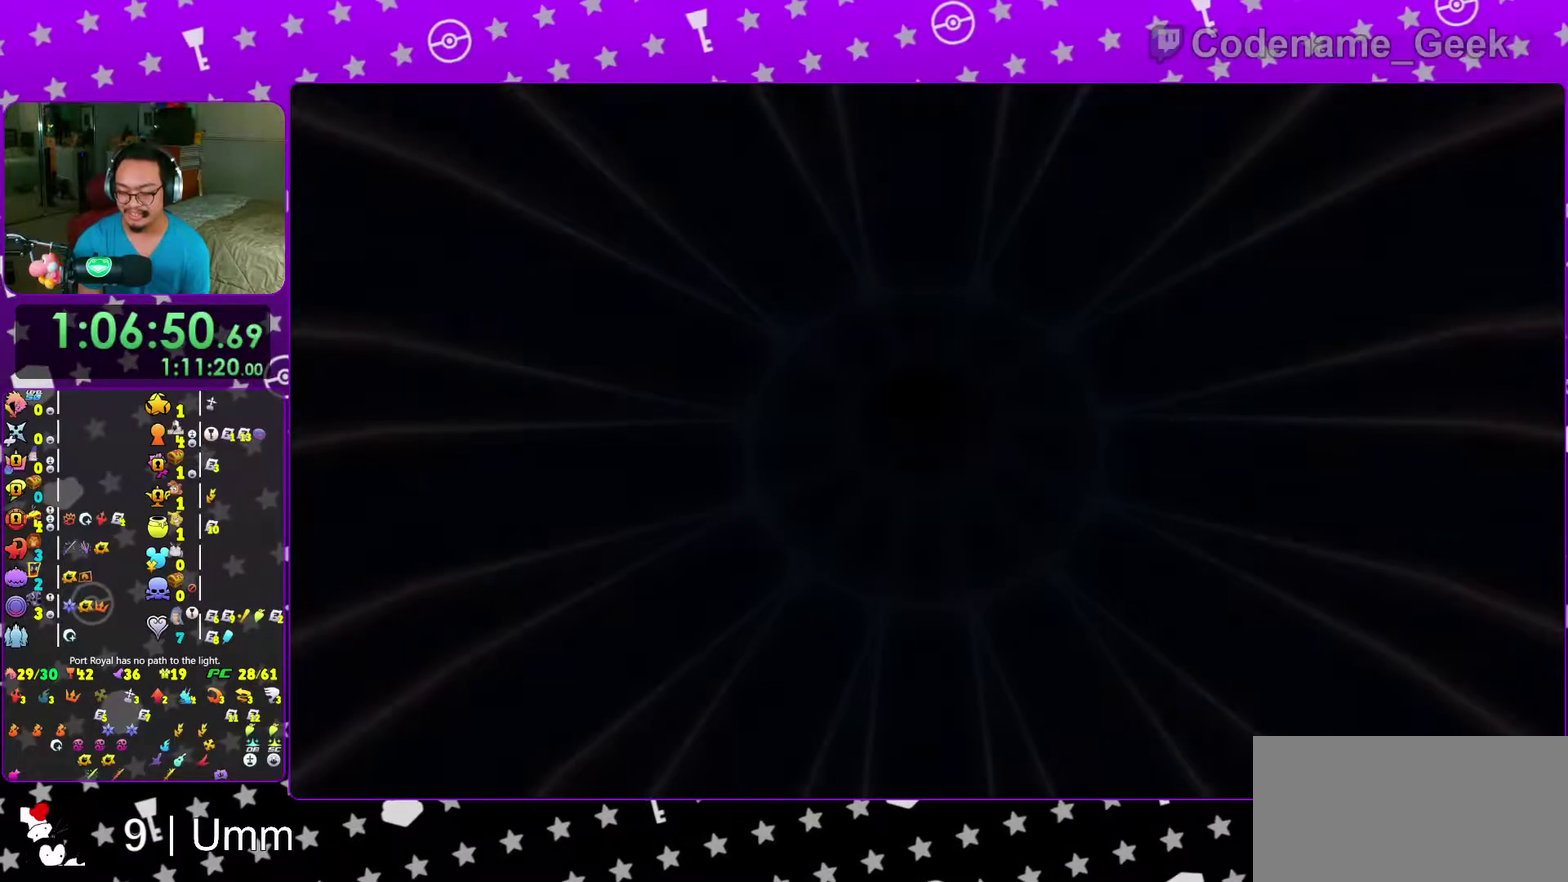
{"dt_ms": 300, "buttons": ["B"], "left_stick": "up", "right_stick": "center", "events": [[50, "B", "up"], [133, "B", "down"], [217, "B", "up"], [300, "B", "down"]]}
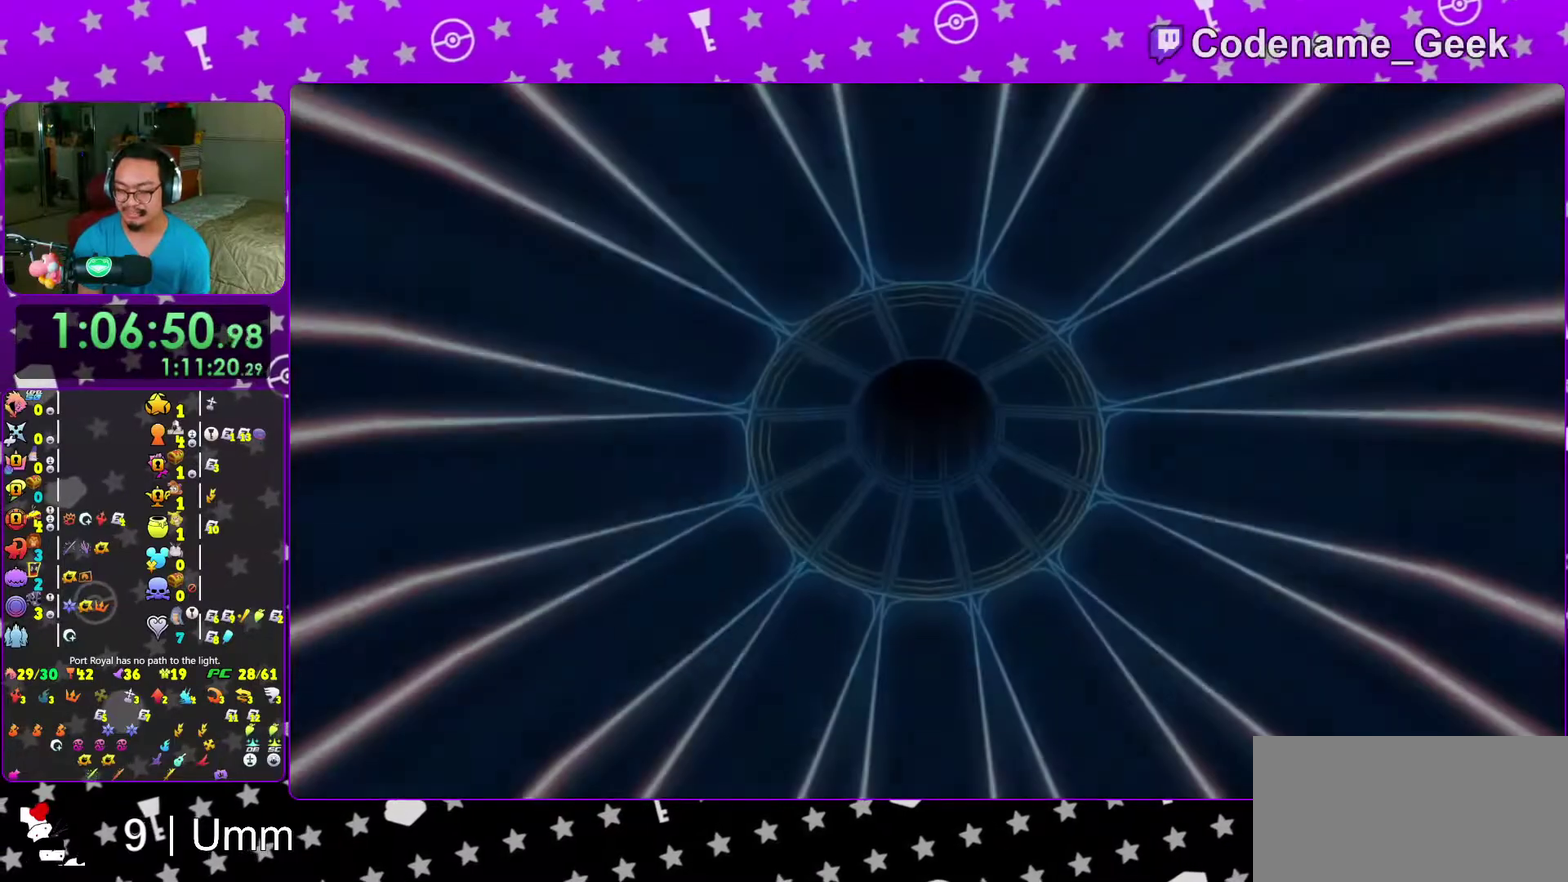
{"dt_ms": 700, "buttons": [], "left_stick": "center", "right_stick": "center", "events": [[83, "B", "up"], [167, "B", "down"], [250, "B", "up"], [250, "right_stick", "down-right"], [333, "B", "down"], [367, "right_stick", "center"], [433, "B", "up"], [517, "B", "down"], [600, "B", "up"], [633, "left_stick", "center"]]}